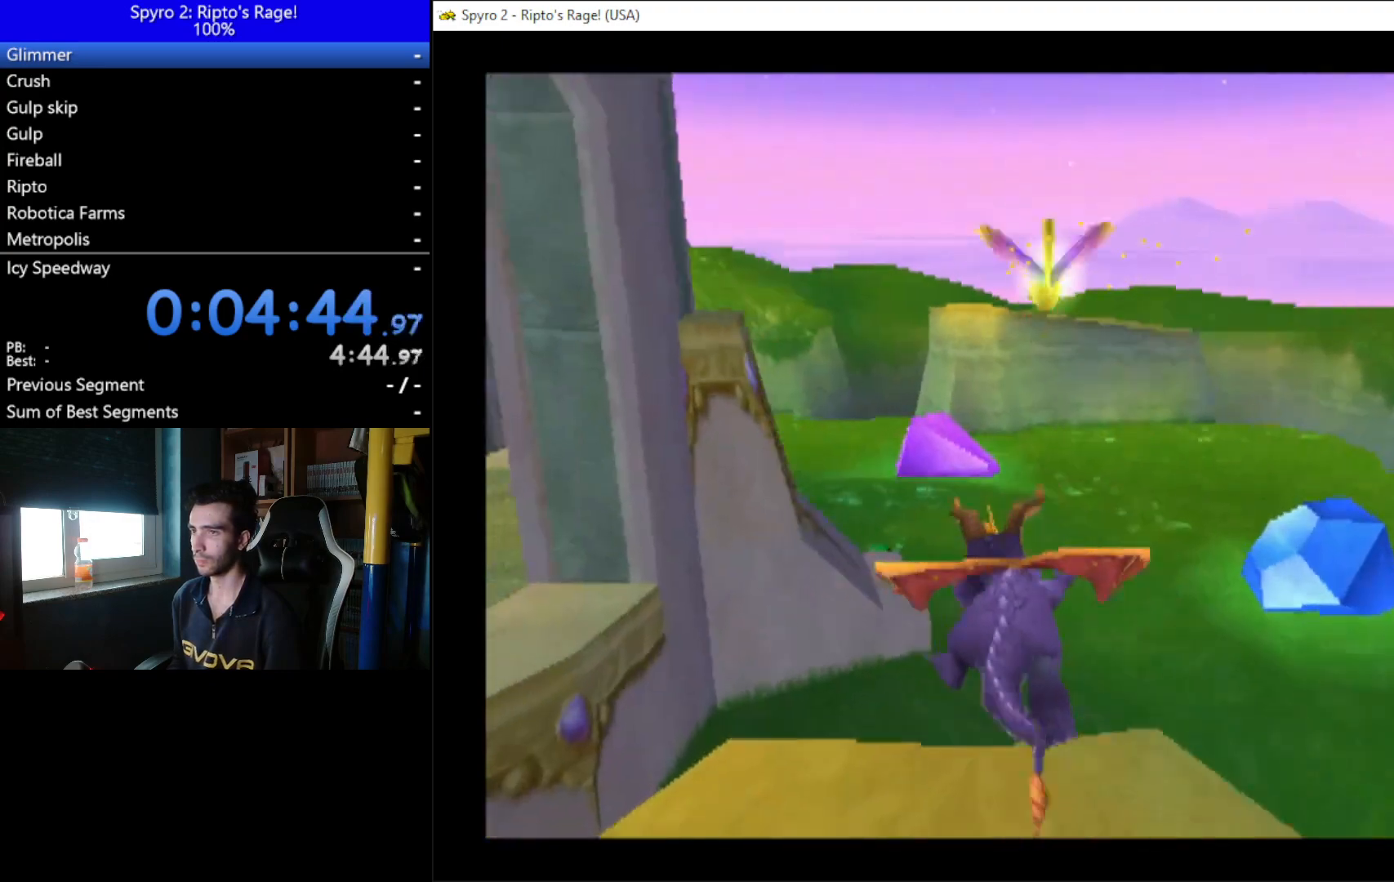
Gameplay with a controller (Xbox layout); each line is a JSON object with the inputs held at the frame after it. "events" lists button and stick changes between this image and that frame as [ms after this image, input, new state], when the widget could be followed in between. Not read: L3 R3 START.
{"buttons": [], "left_stick": "down", "right_stick": "center", "events": [[167, "A", "up"], [333, "DPAD_LEFT", "down"], [500, "DPAD_LEFT", "up"]]}
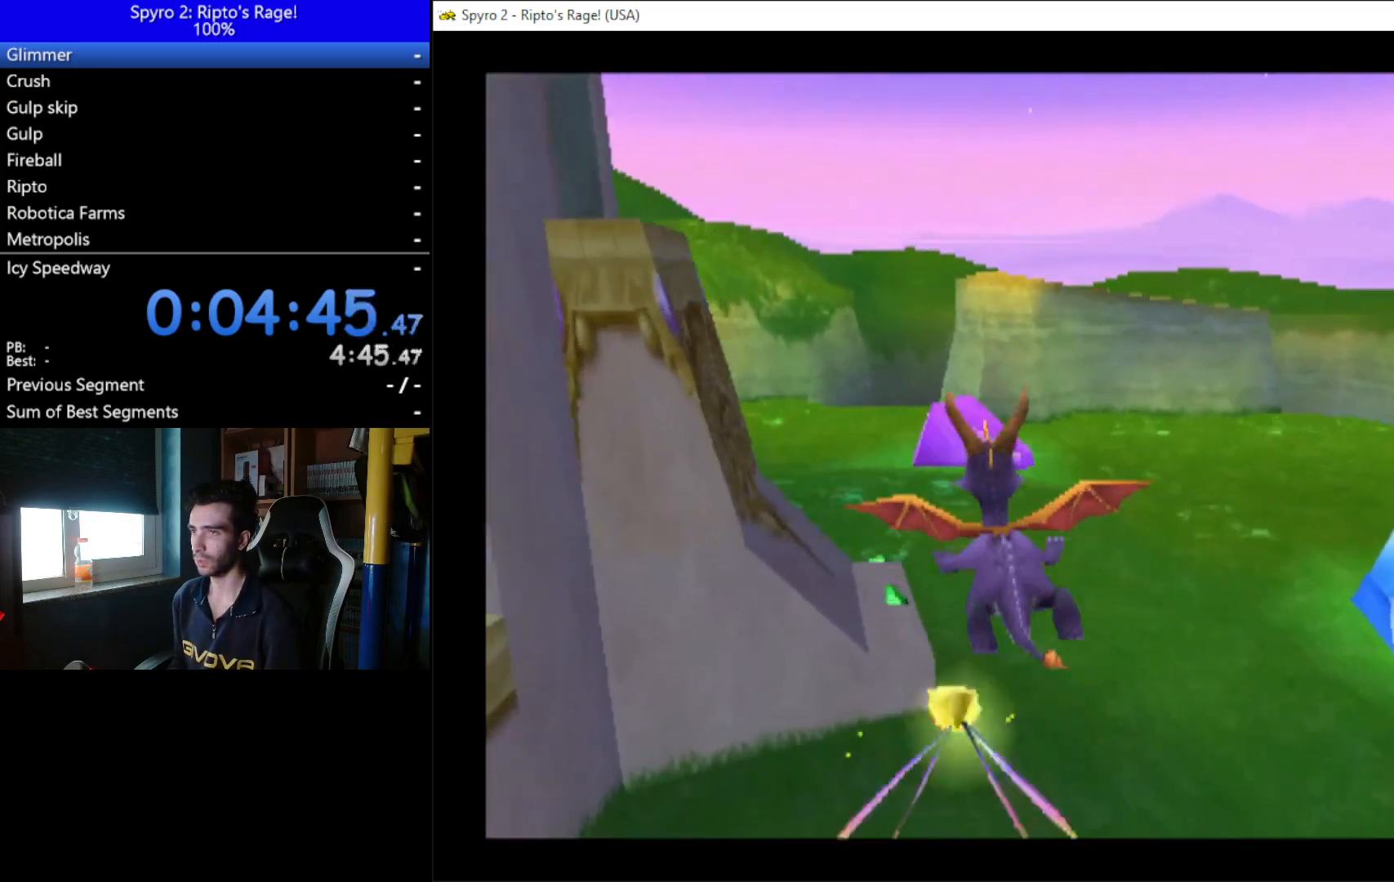
{"buttons": ["X", "DPAD_RIGHT"], "left_stick": "down", "right_stick": "center", "events": [[100, "X", "down"], [133, "DPAD_LEFT", "down"], [267, "DPAD_LEFT", "up"], [467, "DPAD_RIGHT", "down"]]}
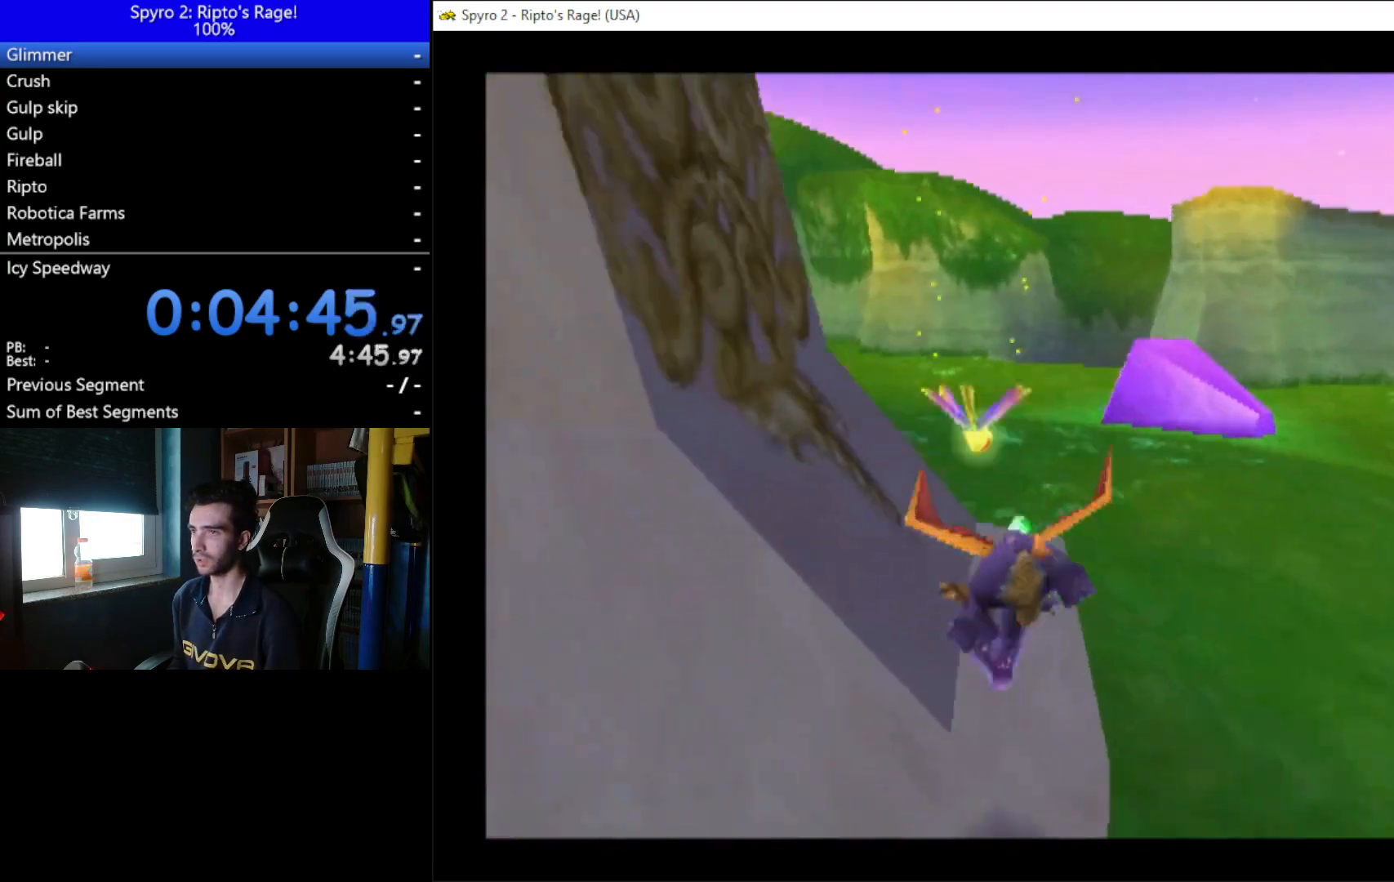
{"buttons": ["X", "DPAD_RIGHT"], "left_stick": "down", "right_stick": "center", "events": [[33, "X", "up"], [333, "X", "down"]]}
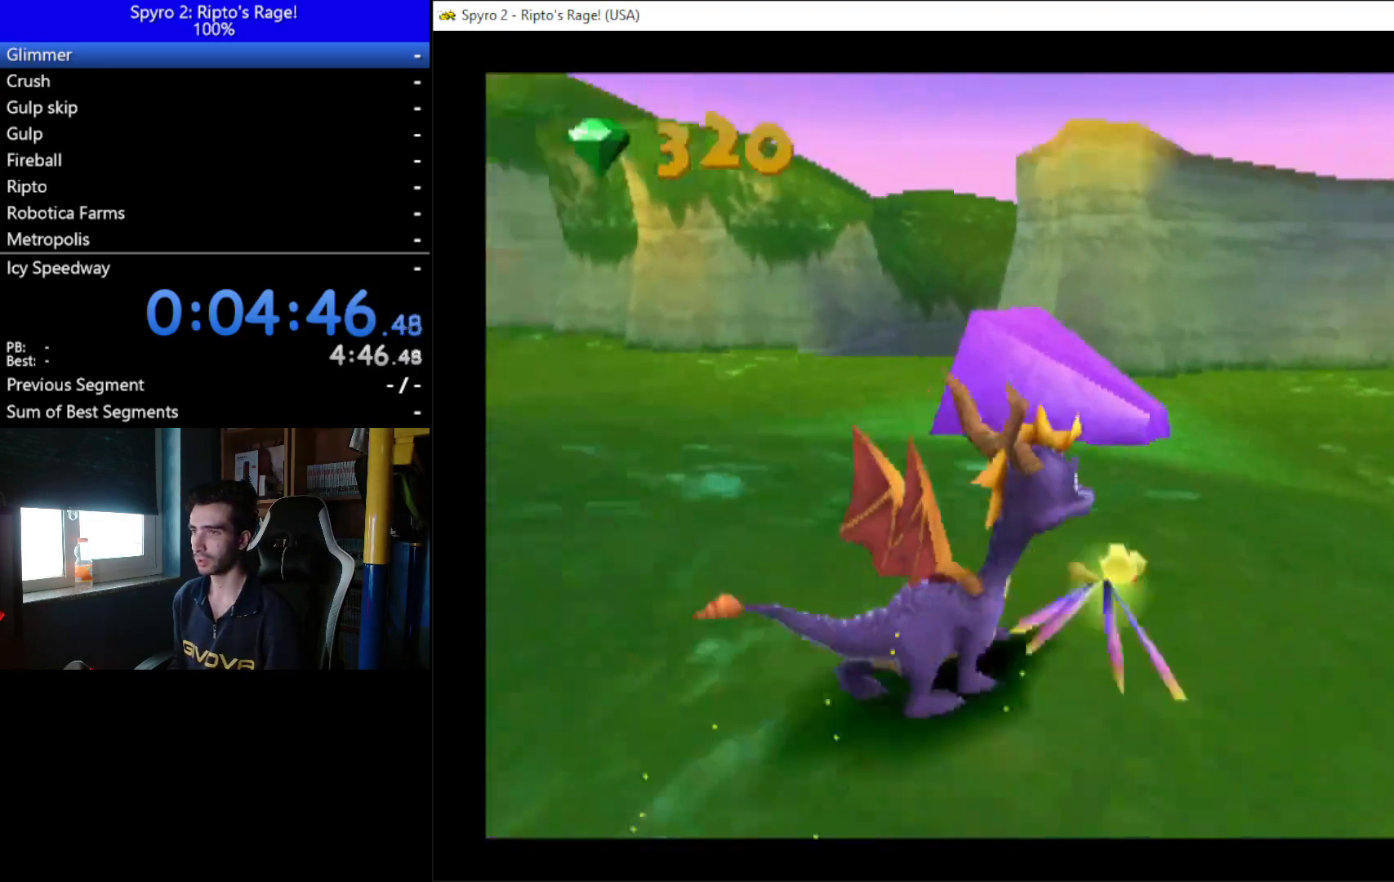
{"buttons": ["X"], "left_stick": "down", "right_stick": "center", "events": [[433, "DPAD_RIGHT", "up"]]}
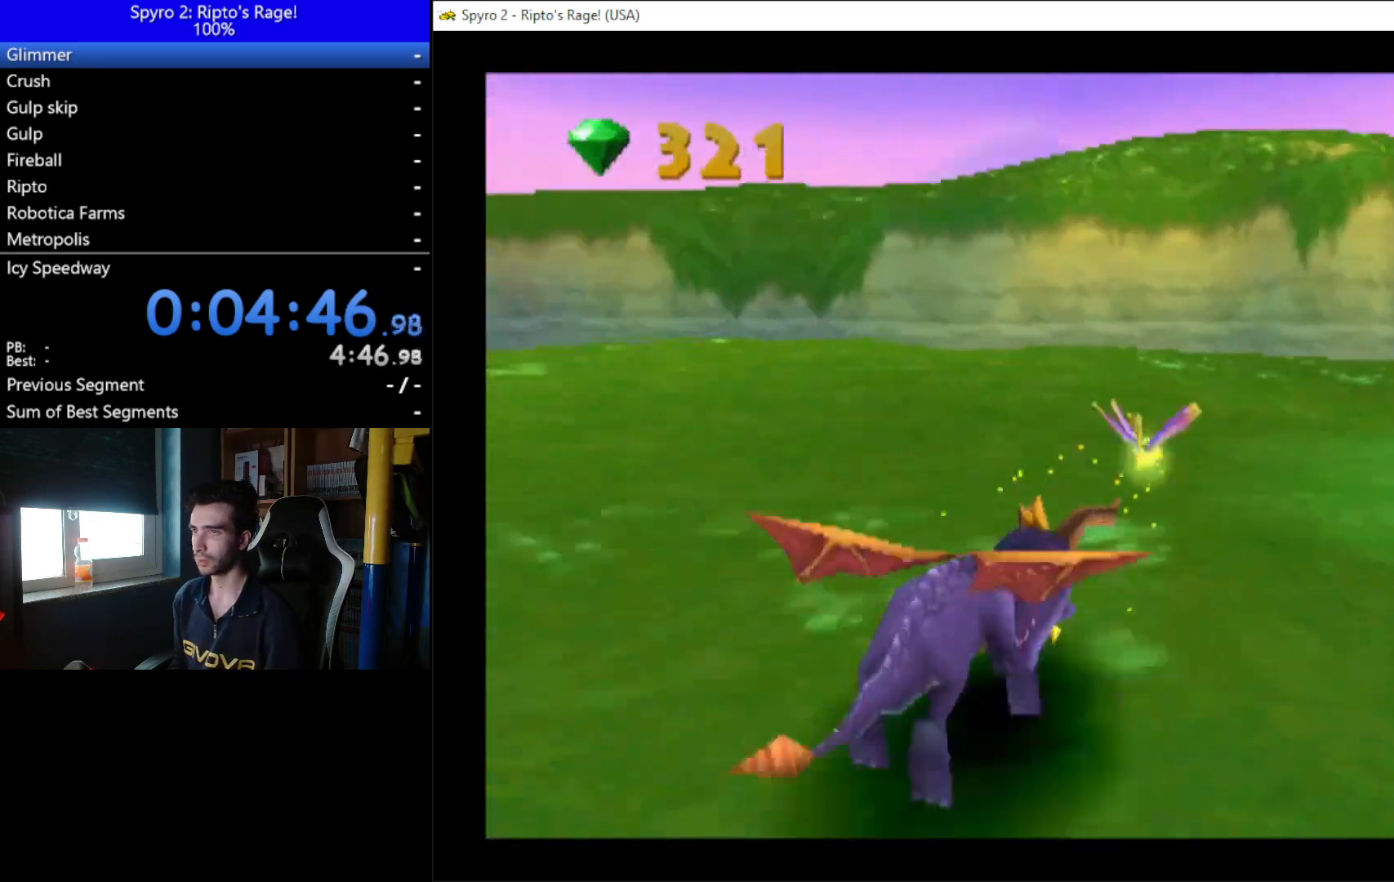
{"buttons": ["X", "DPAD_RIGHT"], "left_stick": "down", "right_stick": "center", "events": [[100, "DPAD_RIGHT", "down"], [300, "DPAD_RIGHT", "up"], [467, "DPAD_RIGHT", "down"]]}
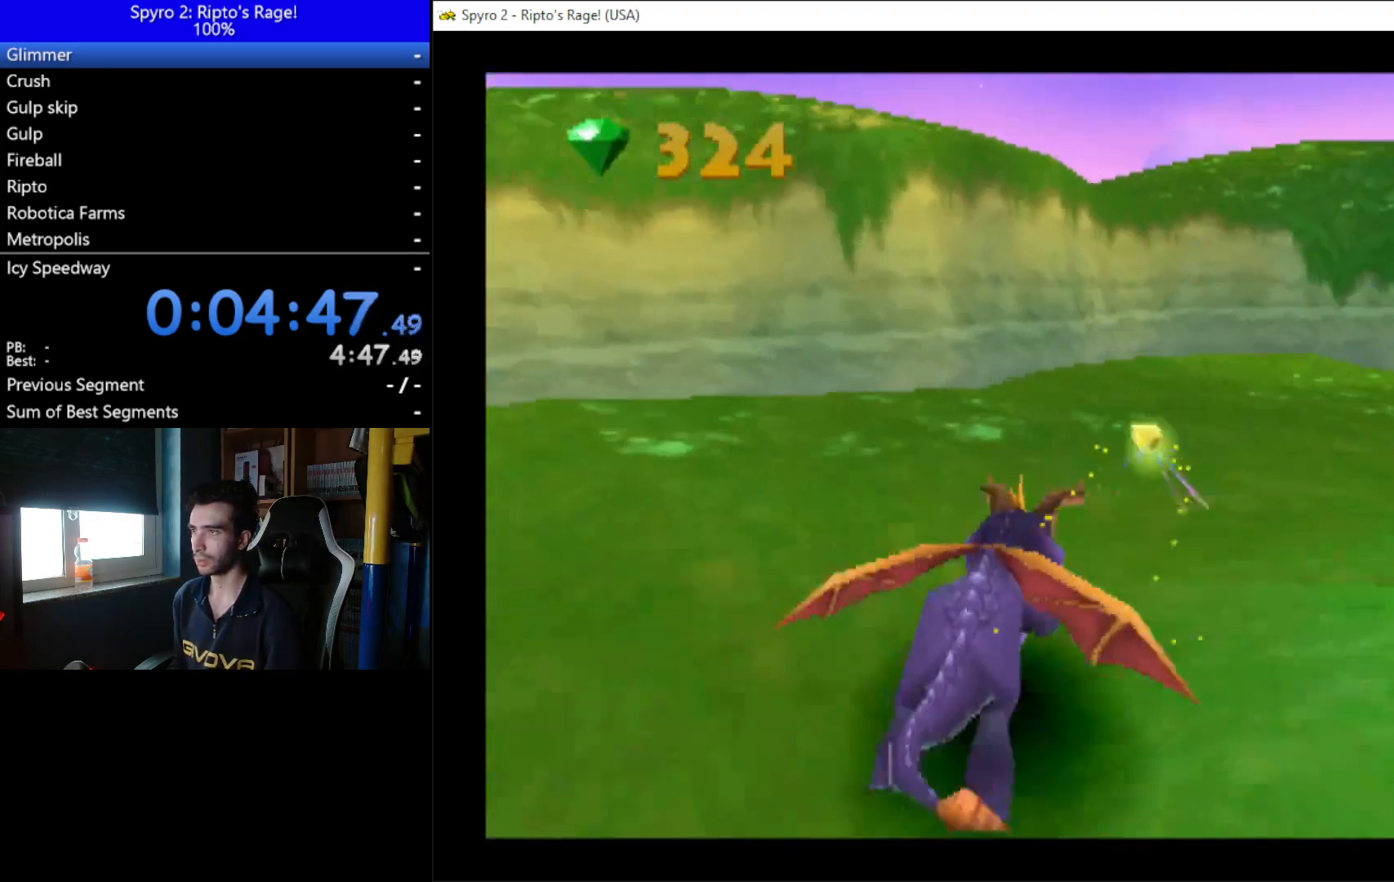
{"buttons": ["X"], "left_stick": "down", "right_stick": "center", "events": [[200, "DPAD_RIGHT", "up"], [367, "DPAD_RIGHT", "down"], [467, "DPAD_RIGHT", "up"]]}
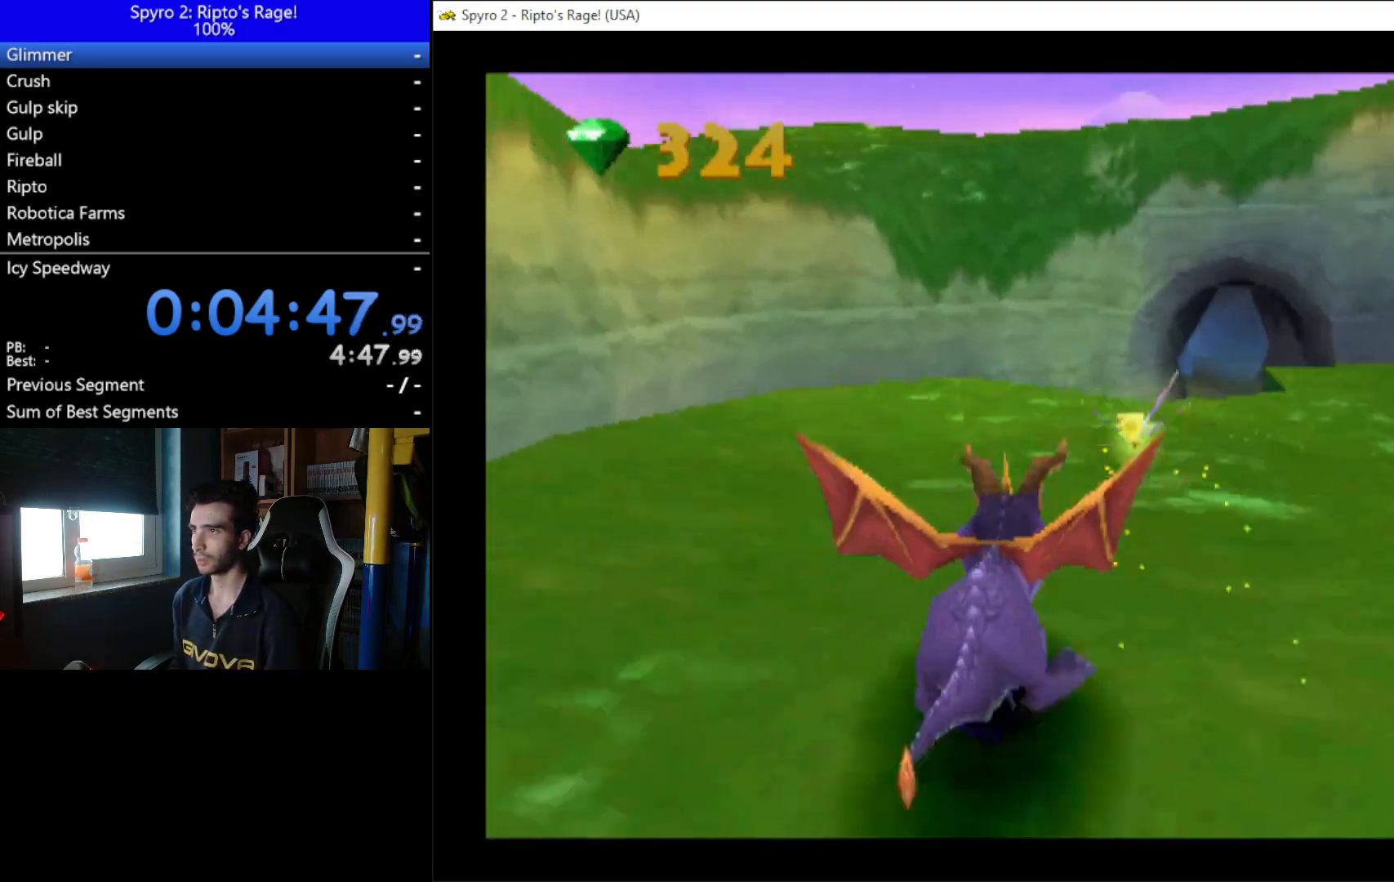
{"buttons": ["A", "X"], "left_stick": "down", "right_stick": "center", "events": [[367, "A", "down"]]}
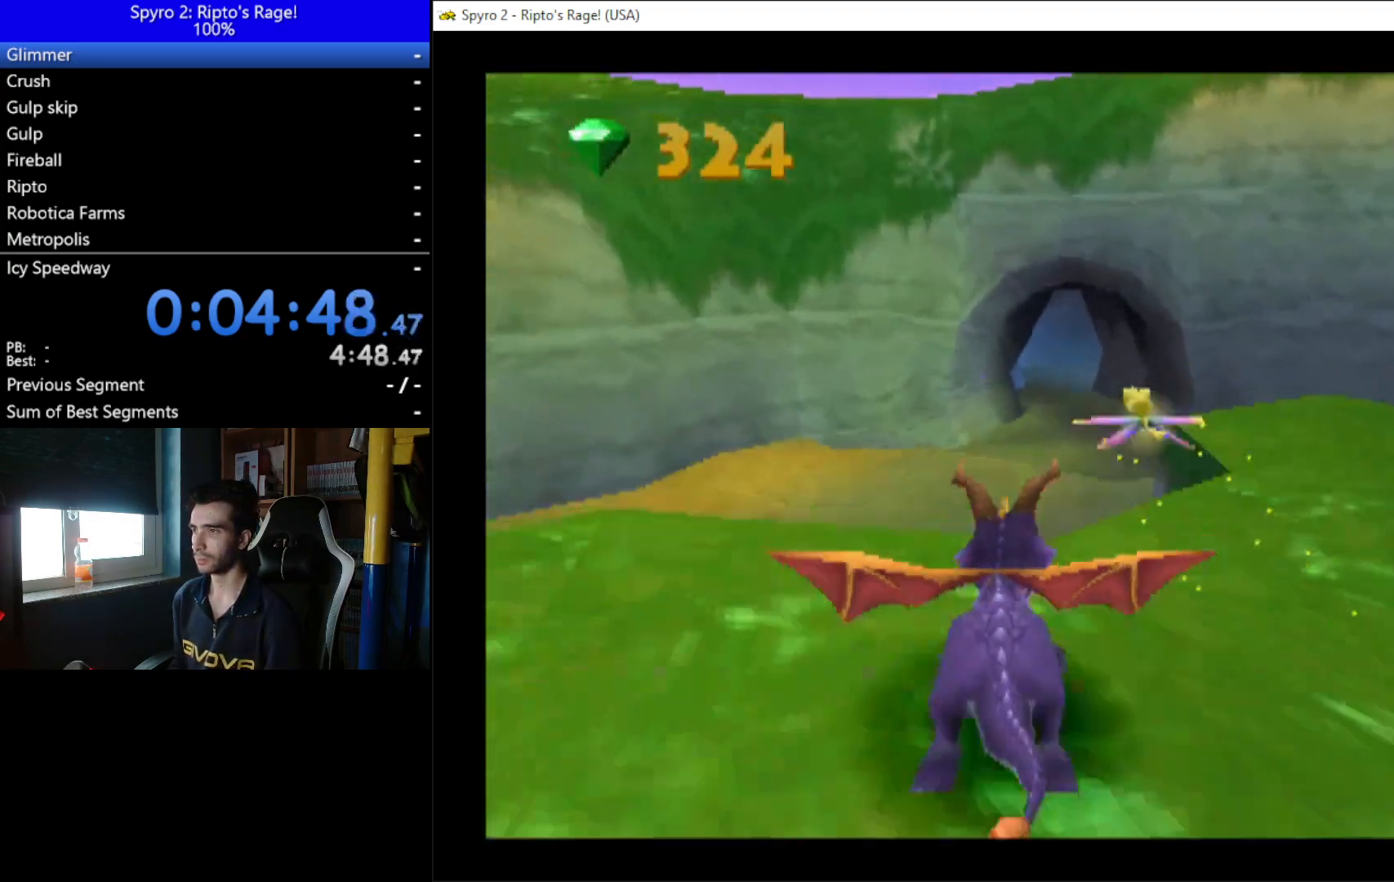
{"buttons": ["X"], "left_stick": "down", "right_stick": "center", "events": [[167, "DPAD_RIGHT", "down"], [300, "A", "up"], [300, "DPAD_RIGHT", "up"]]}
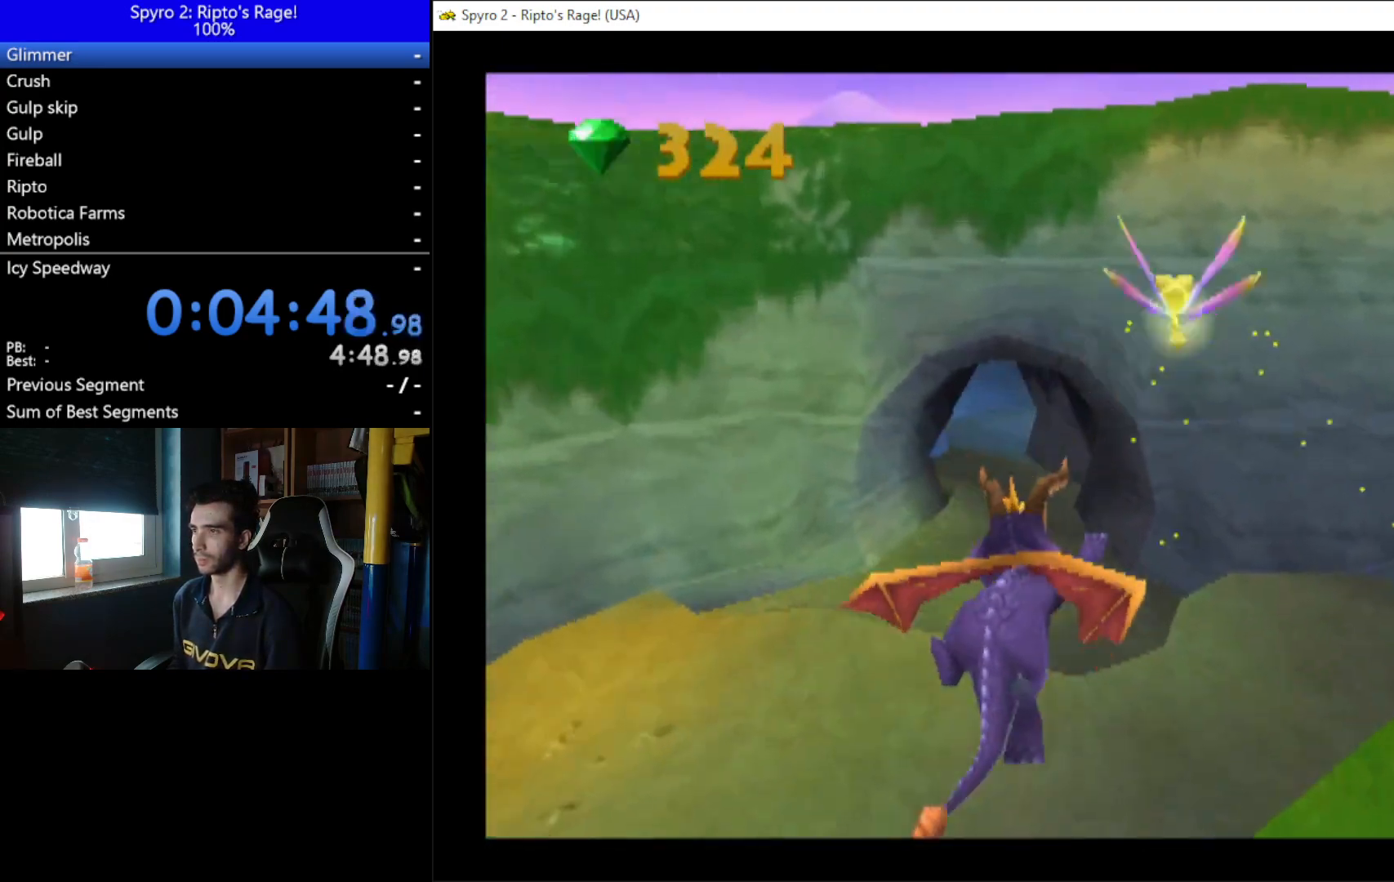
{"buttons": ["X"], "left_stick": "down", "right_stick": "center", "events": []}
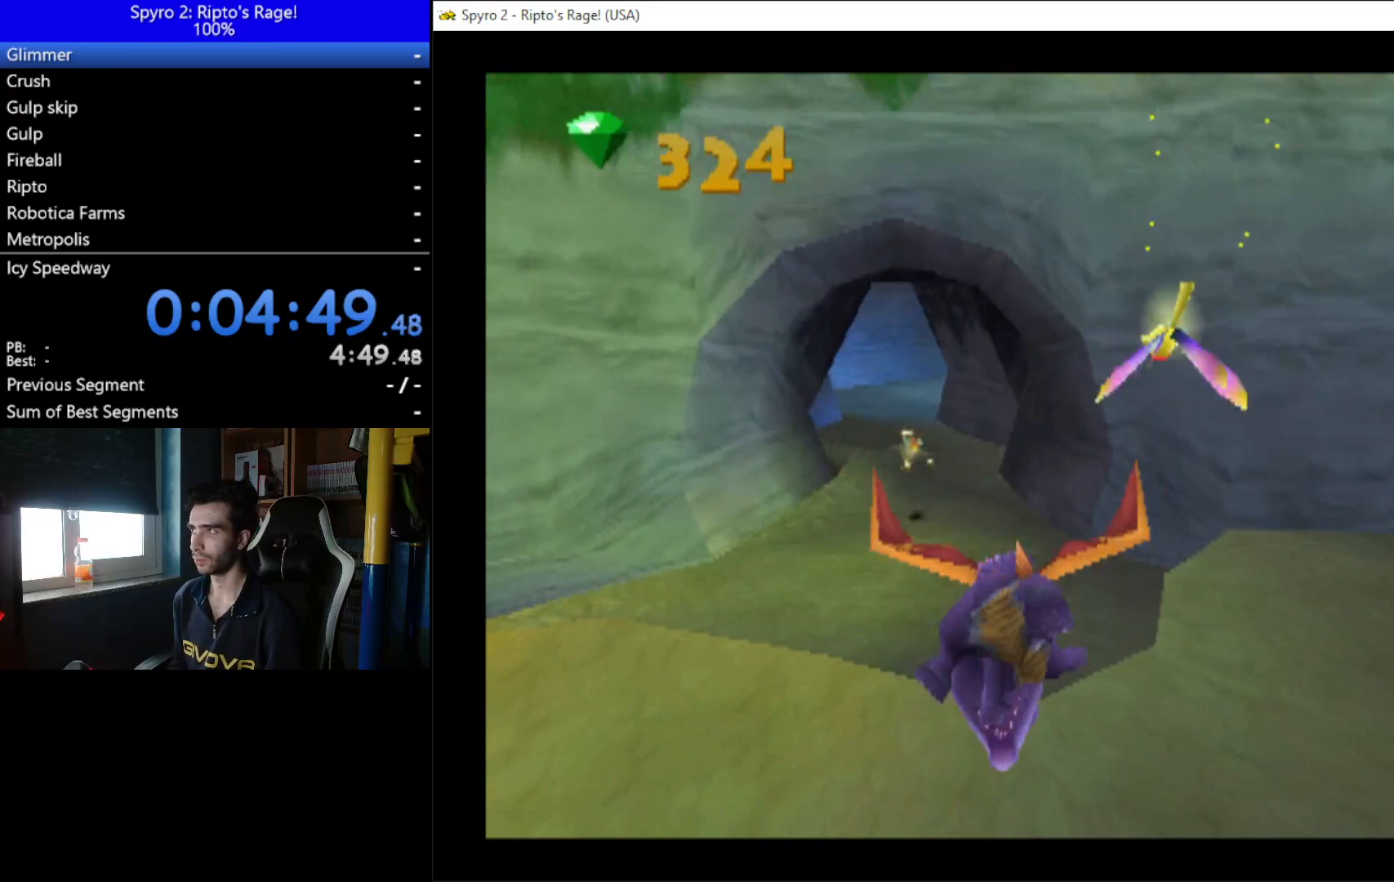
{"buttons": ["X"], "left_stick": "down", "right_stick": "center", "events": [[300, "DPAD_LEFT", "down"], [433, "DPAD_LEFT", "up"]]}
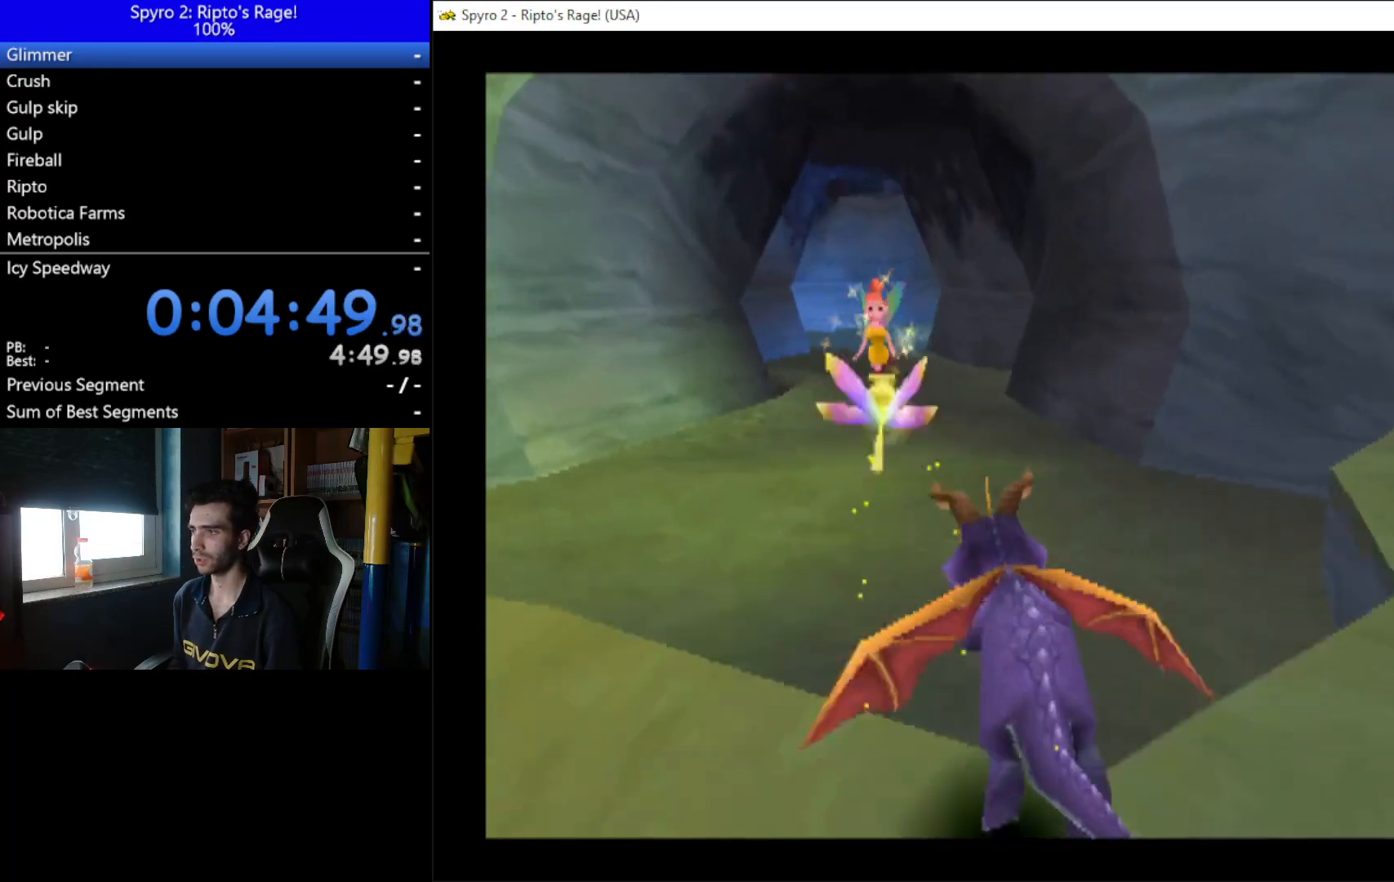
{"buttons": ["A", "X", "DPAD_RIGHT"], "left_stick": "down", "right_stick": "center", "events": [[500, "A", "down"], [500, "DPAD_RIGHT", "down"]]}
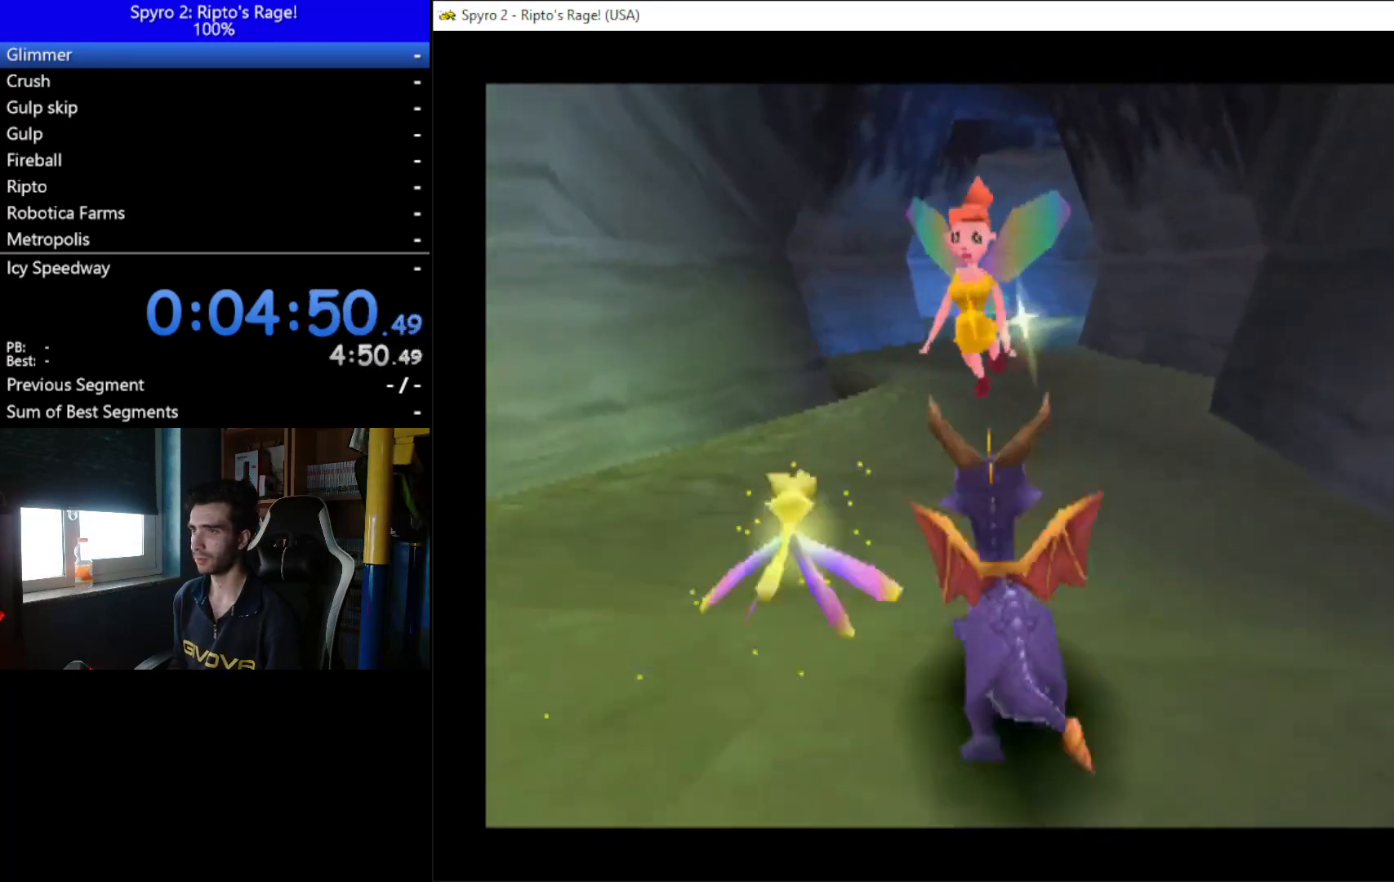
{"buttons": [], "left_stick": "down", "right_stick": "center", "events": [[233, "DPAD_RIGHT", "up"], [333, "A", "up"], [333, "X", "up"]]}
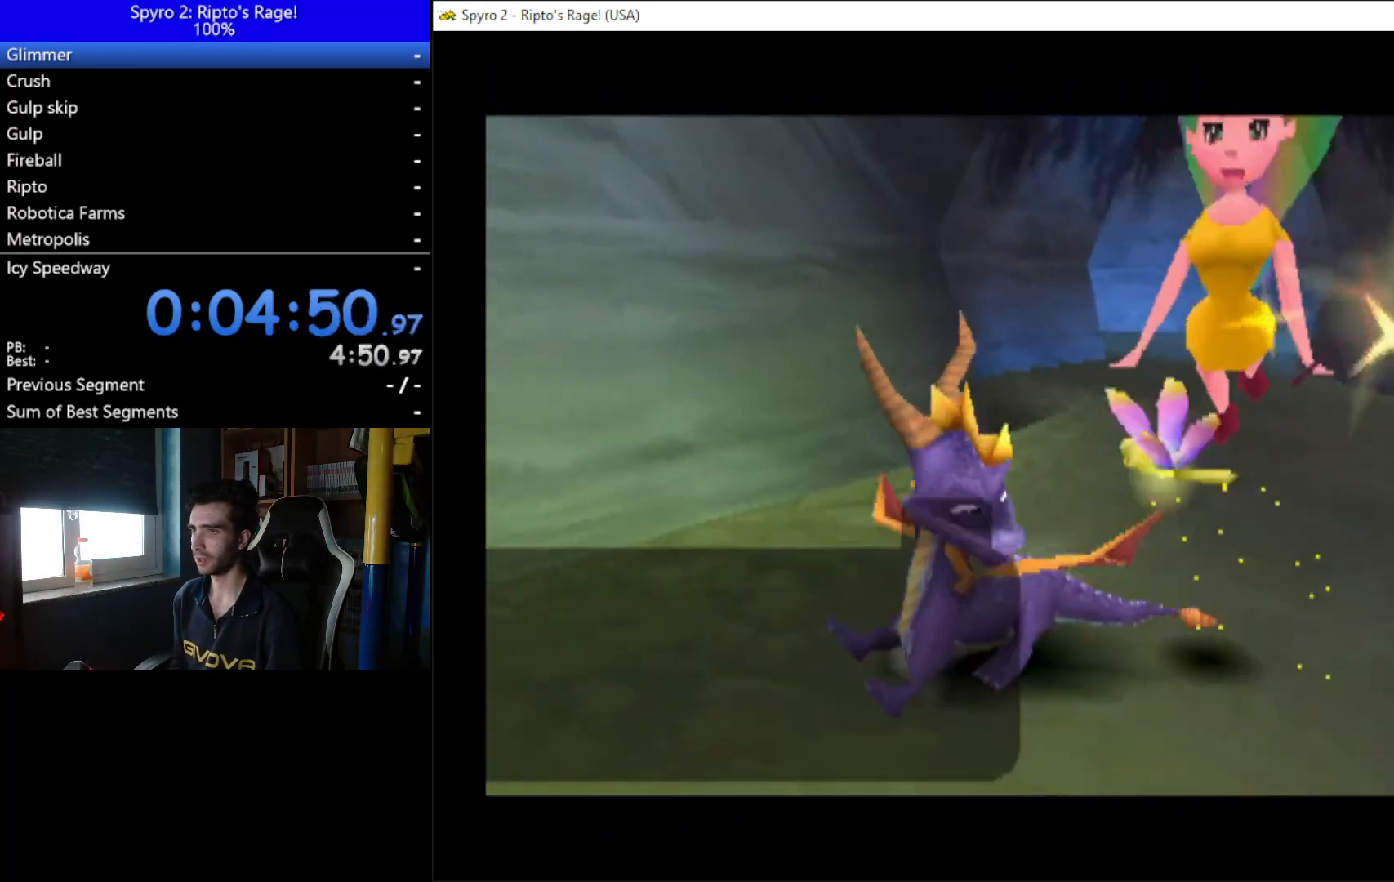
{"buttons": ["A"], "left_stick": "down", "right_stick": "center", "events": [[233, "A", "down"], [333, "A", "up"], [400, "A", "down"]]}
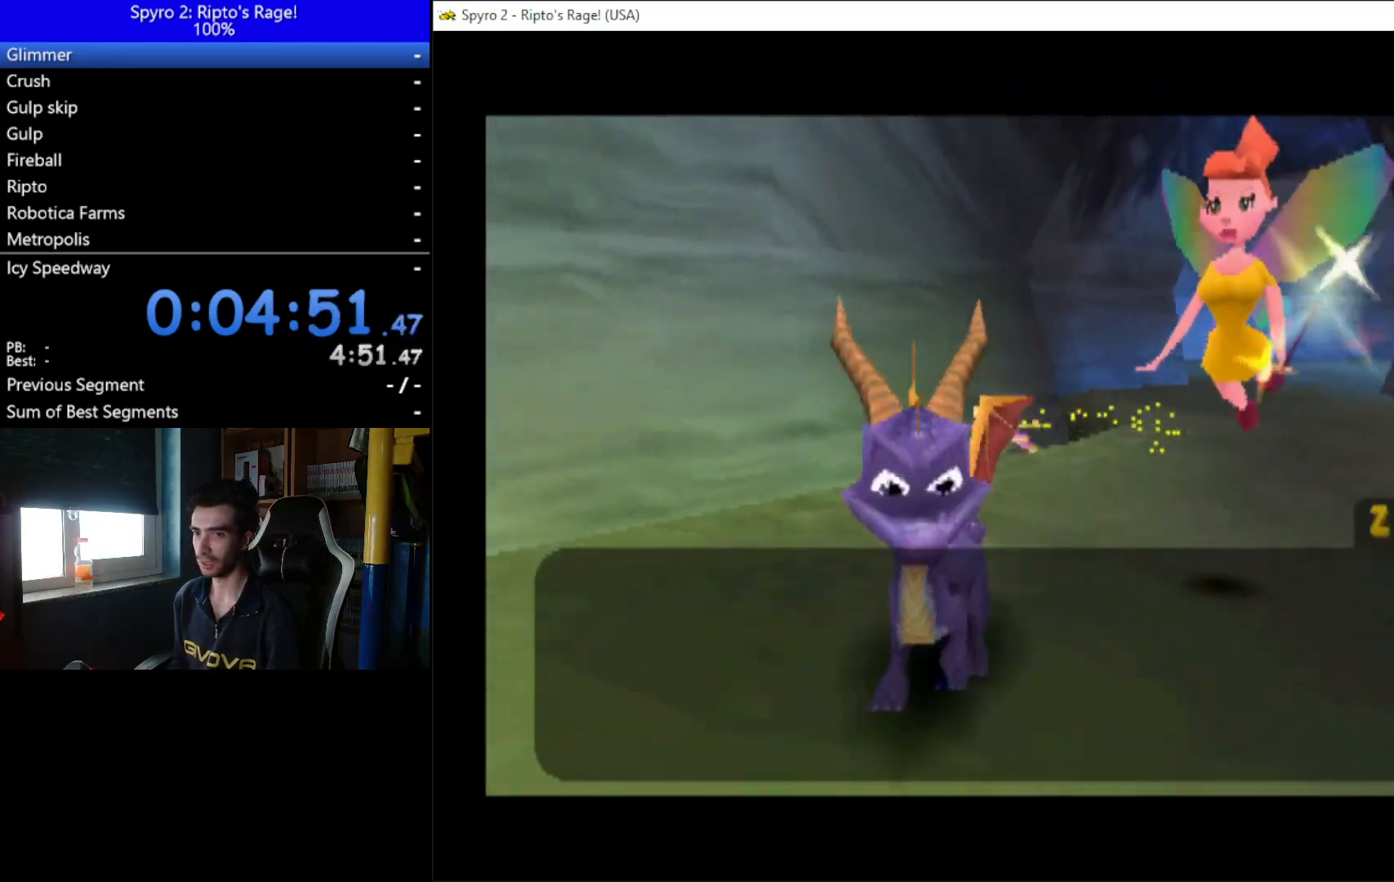
{"buttons": ["A", "DPAD_UP"], "left_stick": "down", "right_stick": "center", "events": [[33, "A", "up"], [67, "DPAD_UP", "down"], [100, "A", "down"], [233, "A", "up"], [300, "A", "down"], [367, "A", "up"], [433, "A", "down"]]}
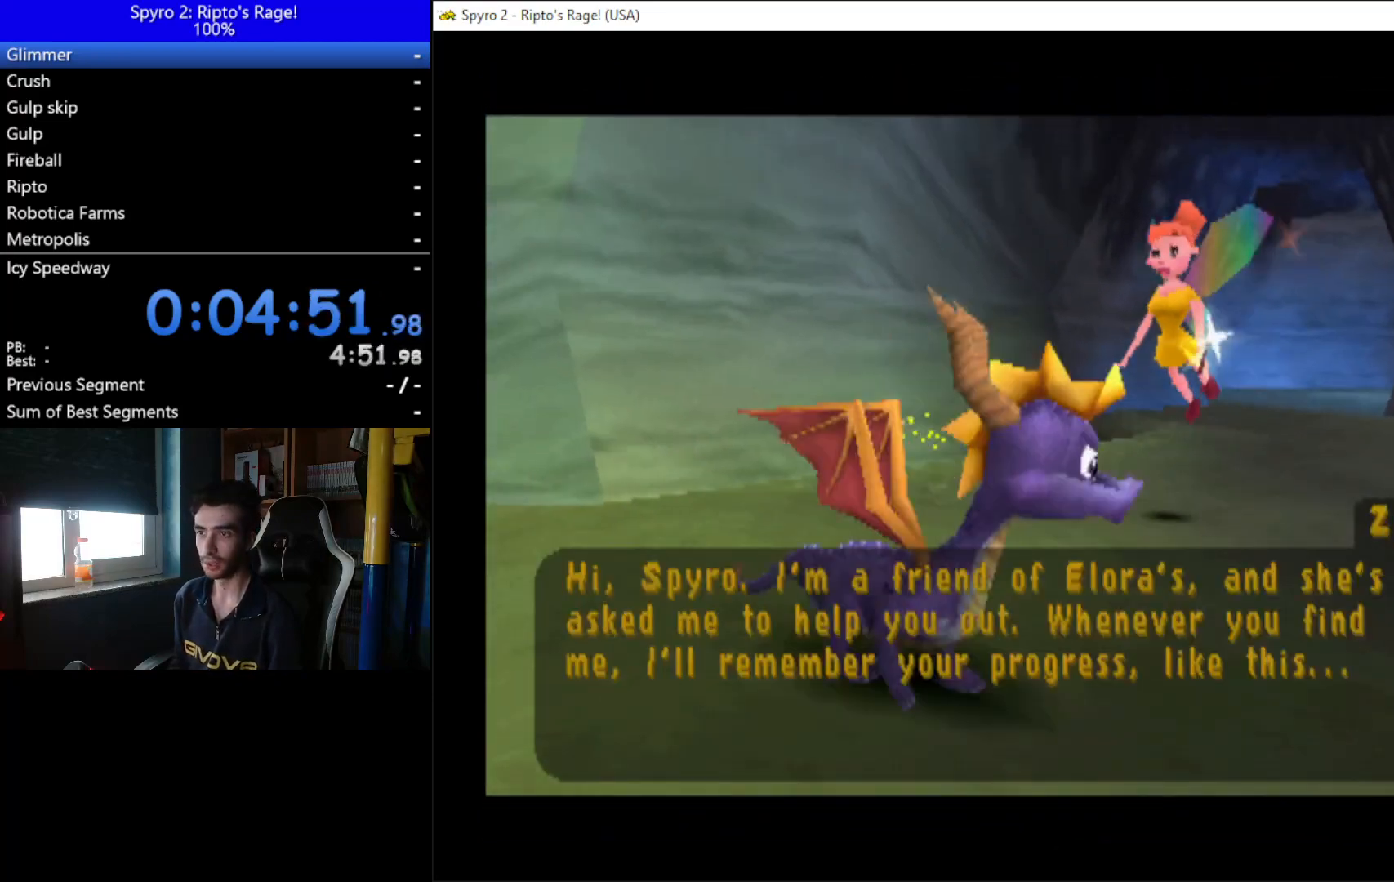
{"buttons": ["X", "DPAD_UP"], "left_stick": "down", "right_stick": "center", "events": [[33, "A", "up"], [100, "A", "down"], [200, "A", "up"], [267, "A", "down"], [367, "A", "up"], [500, "X", "down"]]}
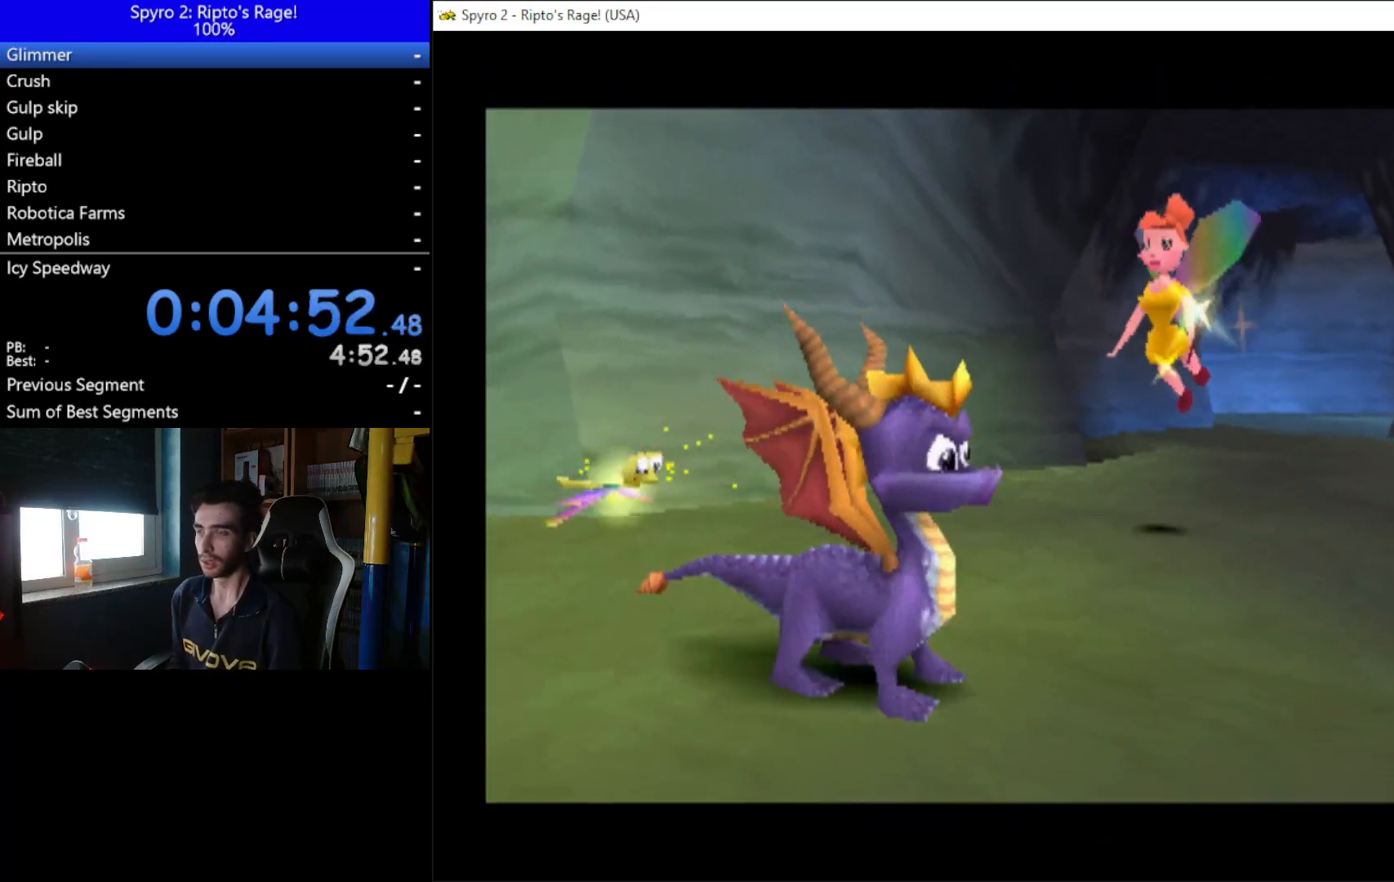
{"buttons": ["A", "DPAD_UP"], "left_stick": "down", "right_stick": "center", "events": [[233, "X", "up"], [367, "A", "down"]]}
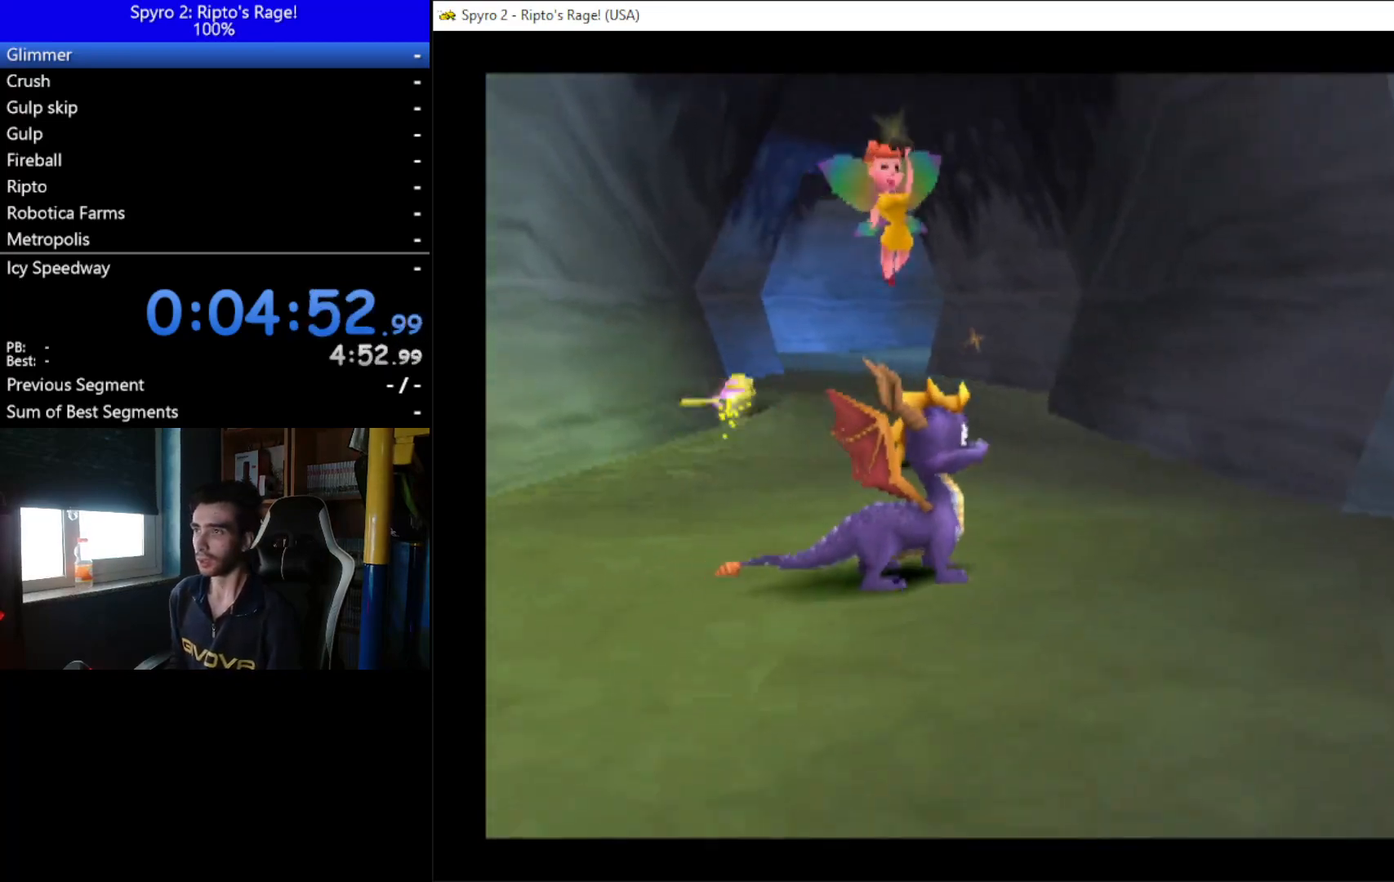
{"buttons": ["DPAD_UP"], "left_stick": "down", "right_stick": "center", "events": [[133, "A", "up"], [333, "A", "down"], [467, "A", "up"]]}
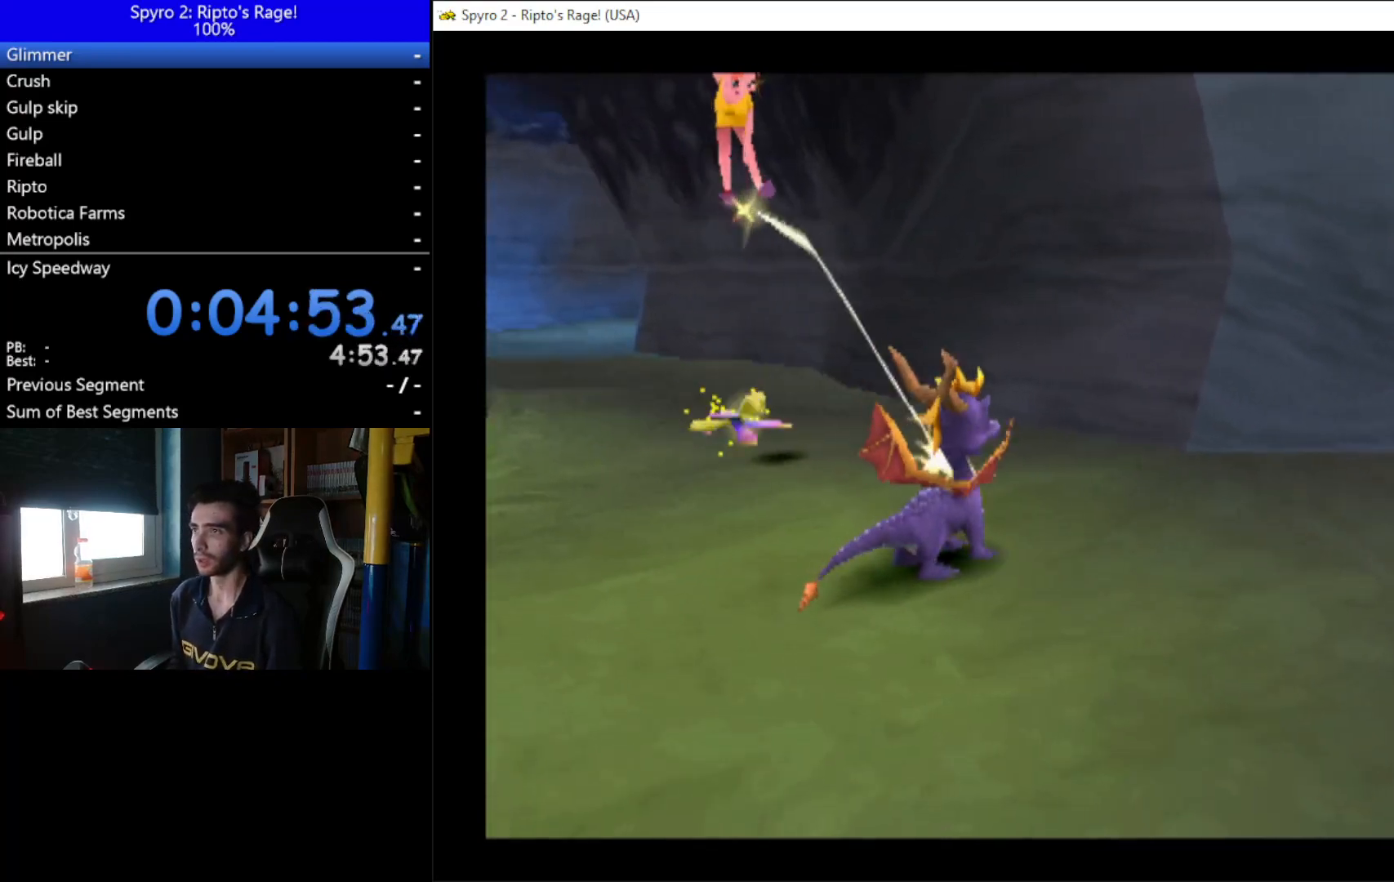
{"buttons": ["DPAD_UP"], "left_stick": "down", "right_stick": "center", "events": [[67, "A", "down"], [233, "A", "up"], [233, "DPAD_LEFT", "down"], [367, "A", "down"], [500, "A", "up"], [500, "DPAD_LEFT", "up"]]}
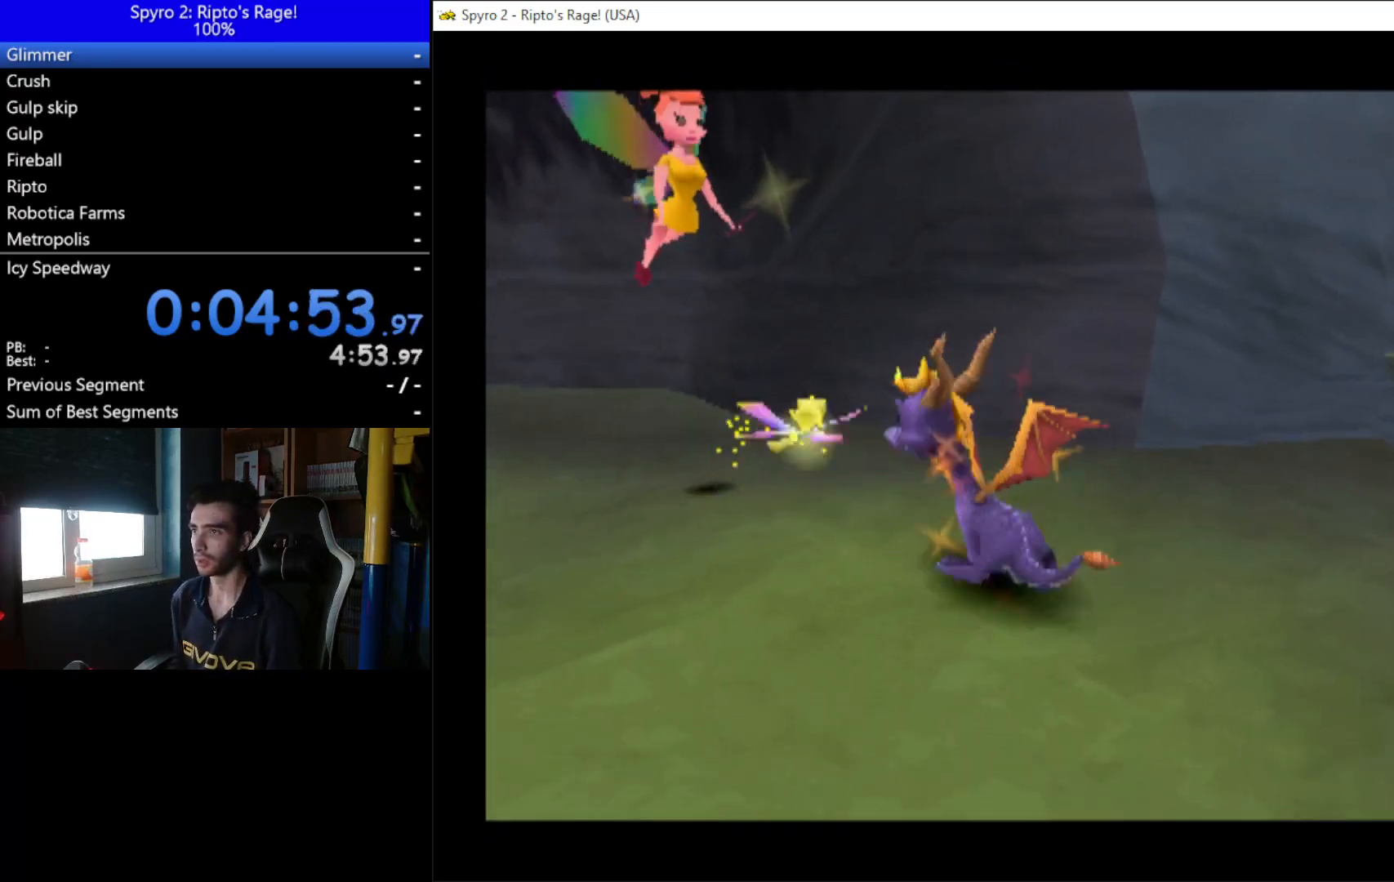
{"buttons": ["DPAD_UP"], "left_stick": "down", "right_stick": "center", "events": [[33, "DPAD_UP", "up"], [500, "DPAD_UP", "down"]]}
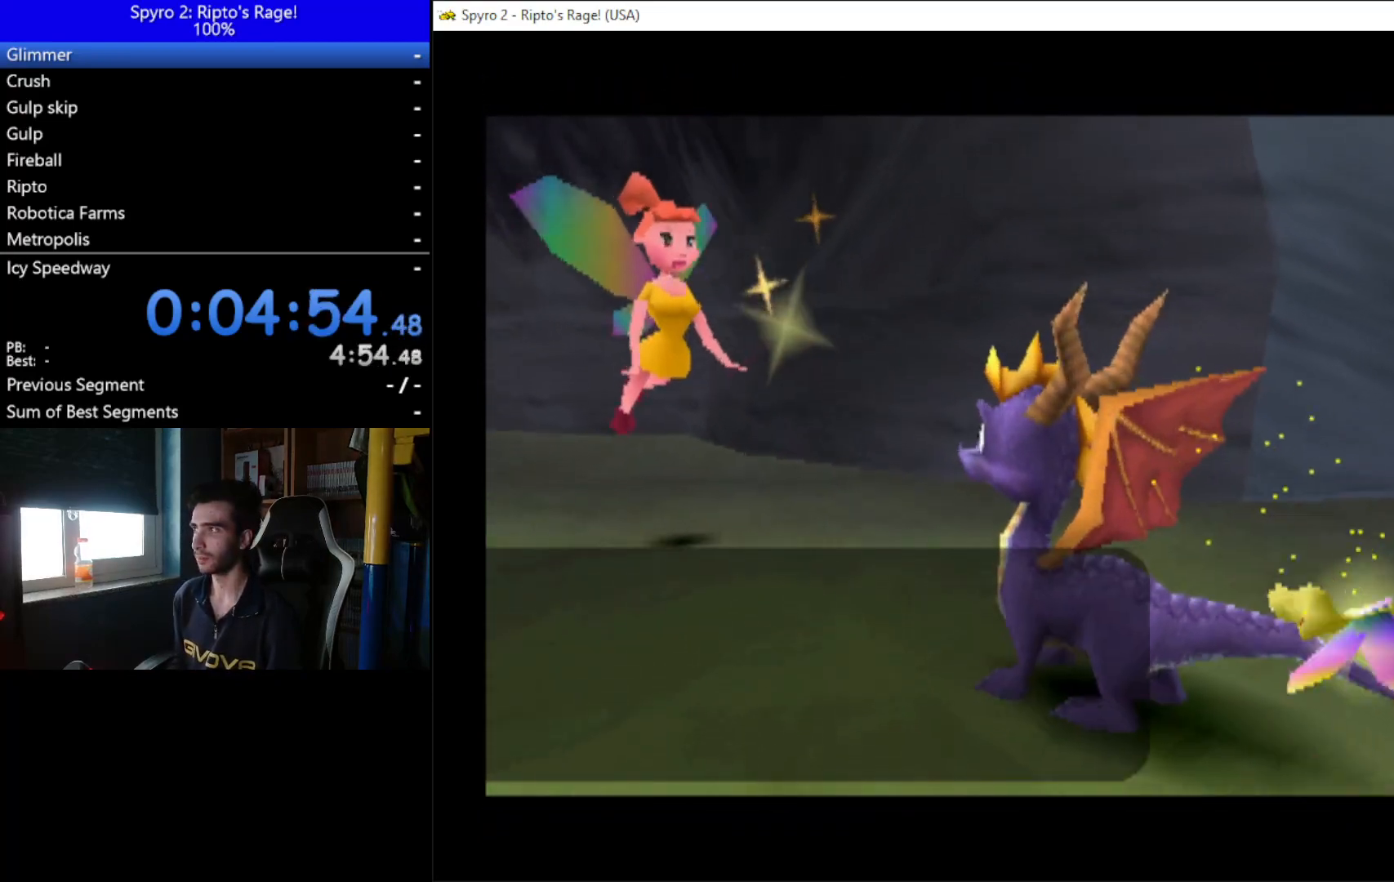
{"buttons": ["DPAD_UP", "DPAD_LEFT"], "left_stick": "center", "right_stick": "center", "events": [[100, "DPAD_LEFT", "down"], [200, "A", "down"], [267, "left_stick", "center"], [367, "A", "up"], [433, "A", "down"], [500, "A", "up"]]}
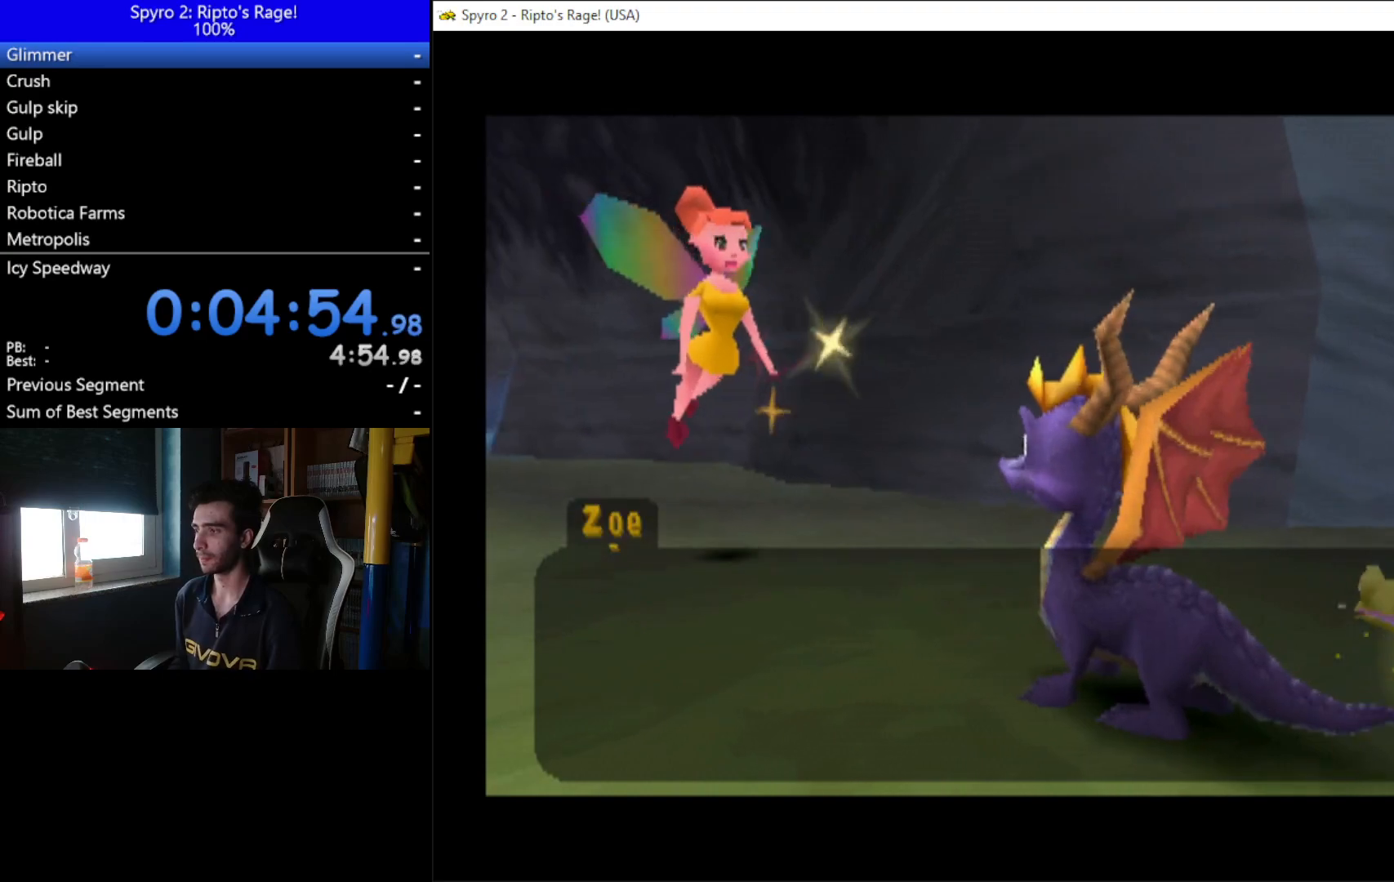
{"buttons": ["A", "DPAD_UP", "DPAD_LEFT"], "left_stick": "center", "right_stick": "center", "events": [[133, "A", "down"], [200, "A", "up"], [267, "A", "down"], [400, "A", "up"], [467, "A", "down"]]}
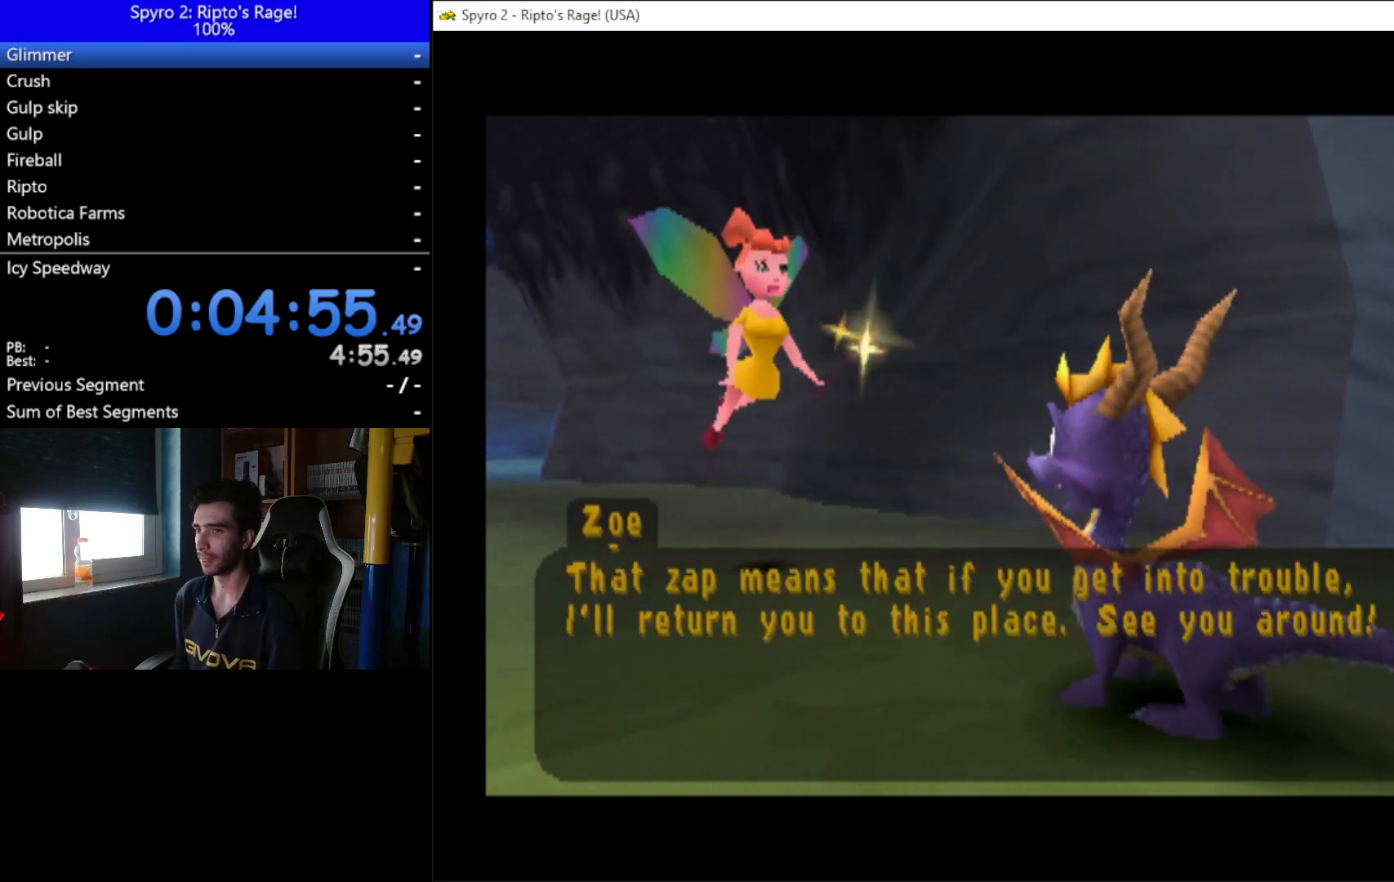
{"buttons": ["X", "DPAD_UP", "DPAD_LEFT"], "left_stick": "center", "right_stick": "center", "events": [[33, "A", "up"], [100, "A", "down"], [200, "A", "up"], [200, "DPAD_LEFT", "up"], [367, "X", "down"], [433, "DPAD_LEFT", "down"]]}
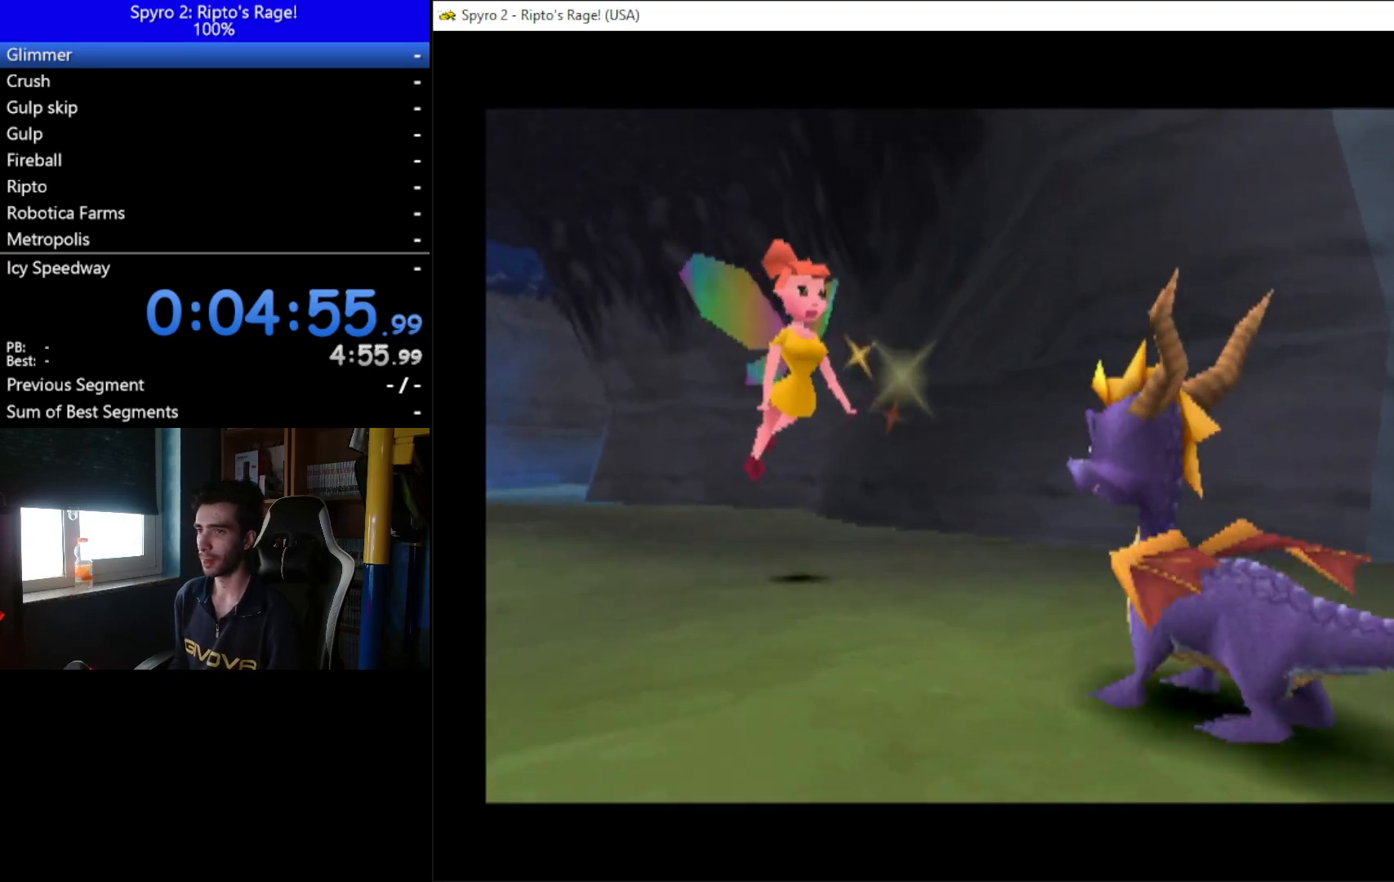
{"buttons": ["X"], "left_stick": "center", "right_stick": "center", "events": [[200, "DPAD_LEFT", "up"], [200, "DPAD_UP", "up"], [333, "DPAD_RIGHT", "down"], [467, "DPAD_RIGHT", "up"]]}
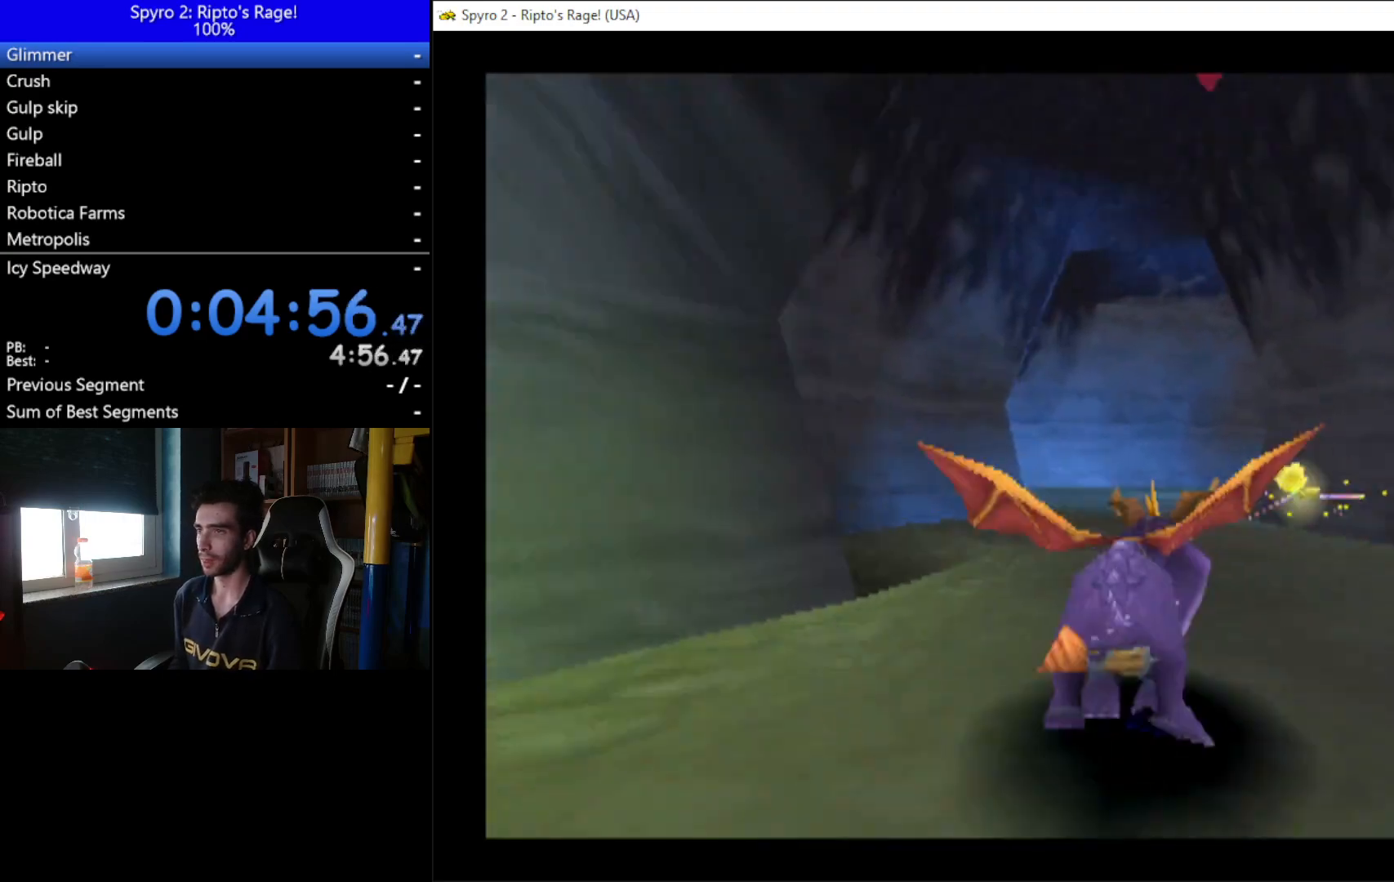
{"buttons": ["X", "DPAD_RIGHT"], "left_stick": "center", "right_stick": "center", "events": [[500, "DPAD_RIGHT", "down"]]}
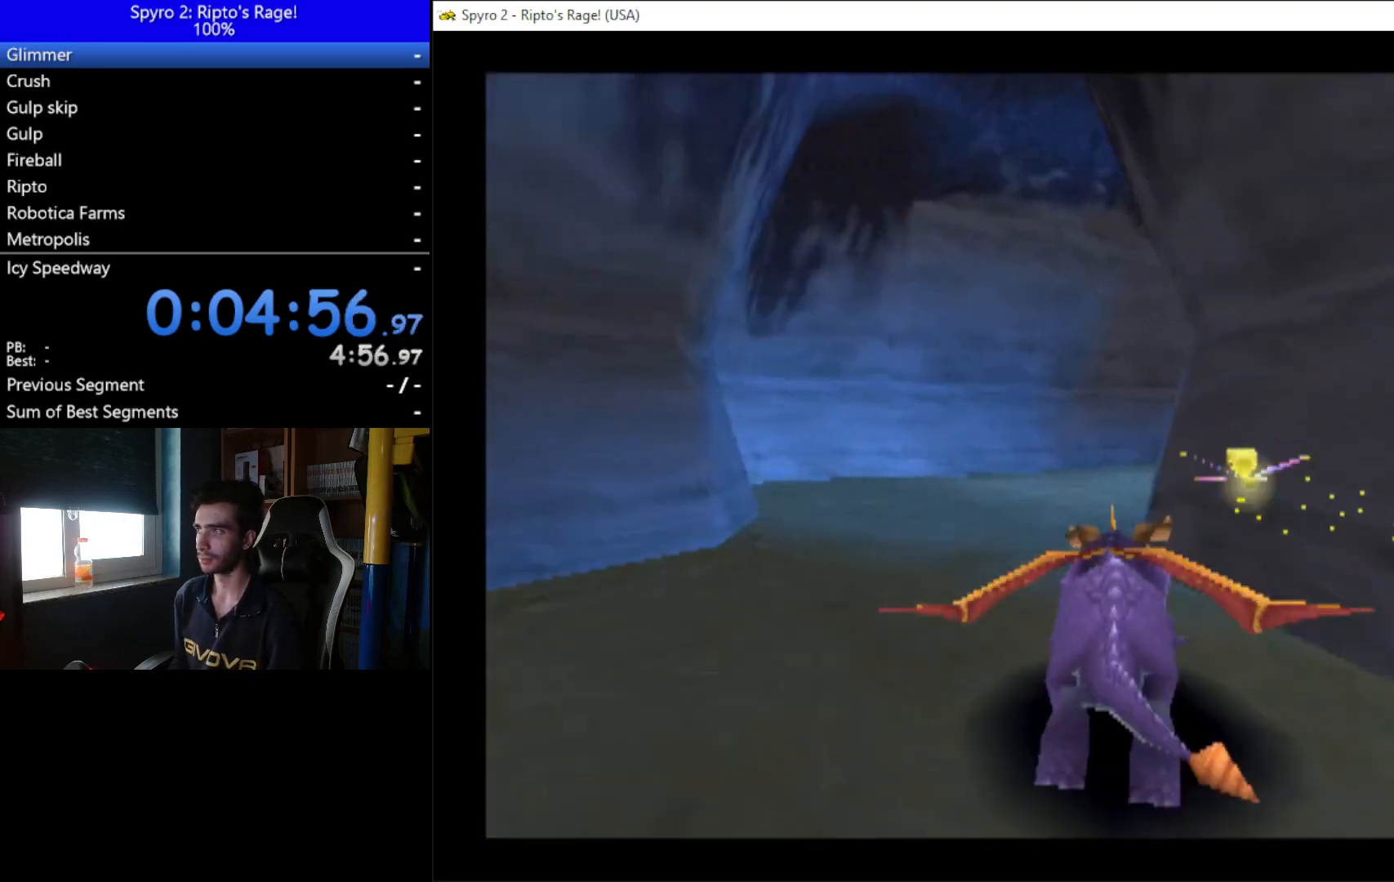
{"buttons": ["X"], "left_stick": "center", "right_stick": "center", "events": [[467, "DPAD_RIGHT", "up"]]}
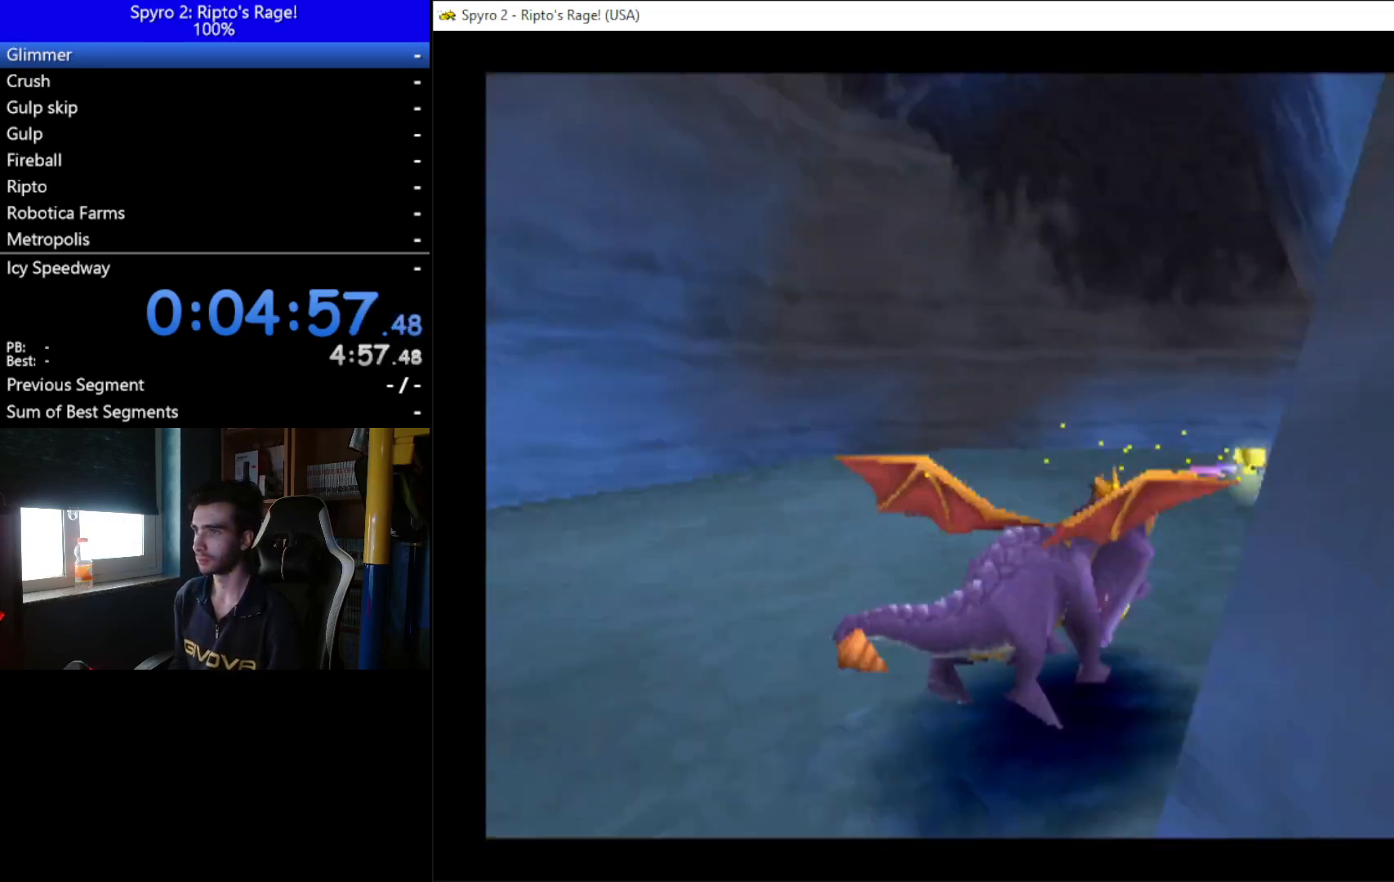
{"buttons": ["X", "DPAD_RIGHT"], "left_stick": "center", "right_stick": "center", "events": [[433, "DPAD_RIGHT", "down"]]}
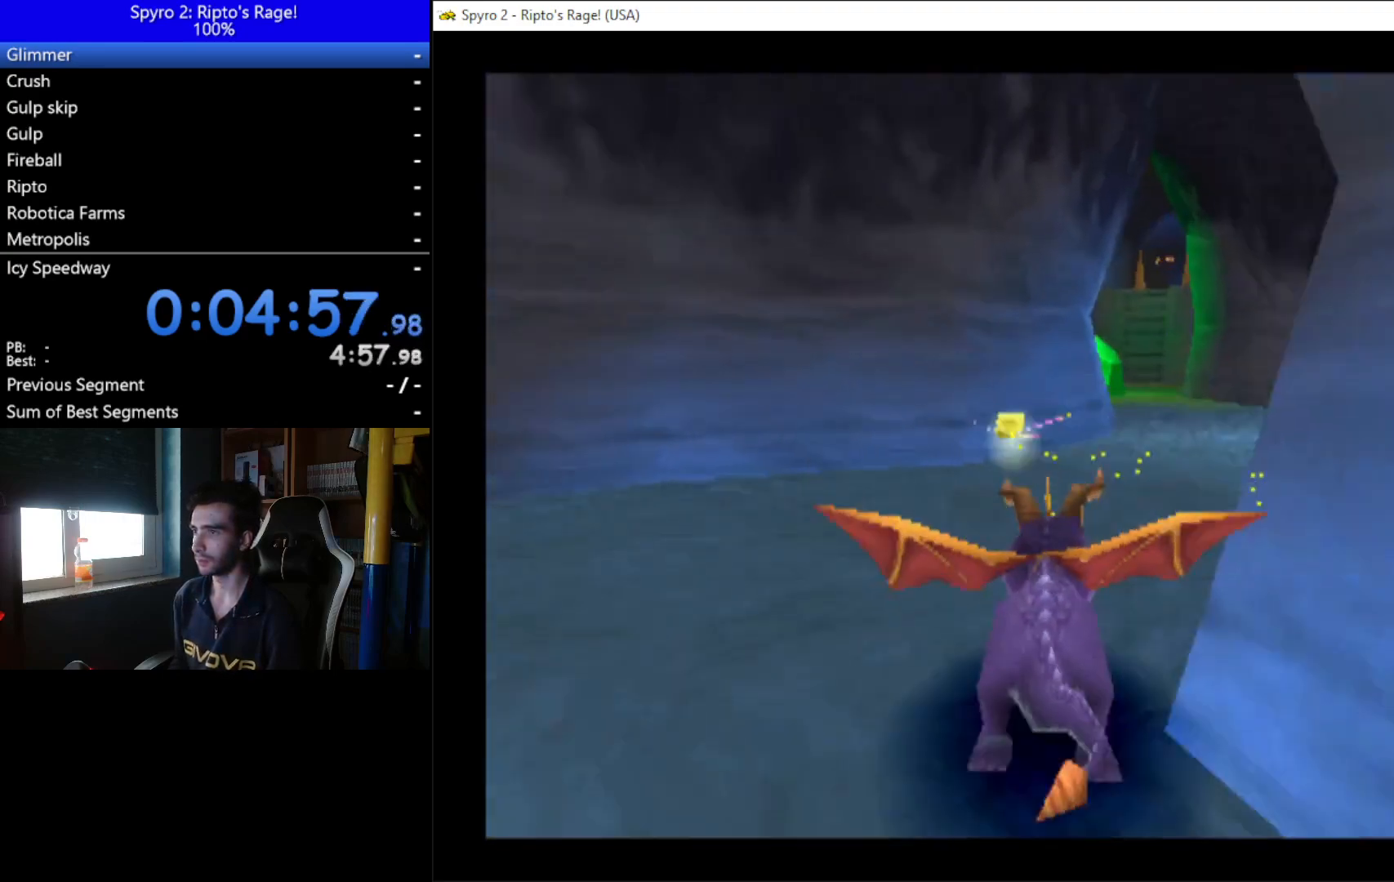
{"buttons": ["X", "DPAD_LEFT"], "left_stick": "center", "right_stick": "center", "events": [[133, "DPAD_RIGHT", "up"], [433, "DPAD_LEFT", "down"]]}
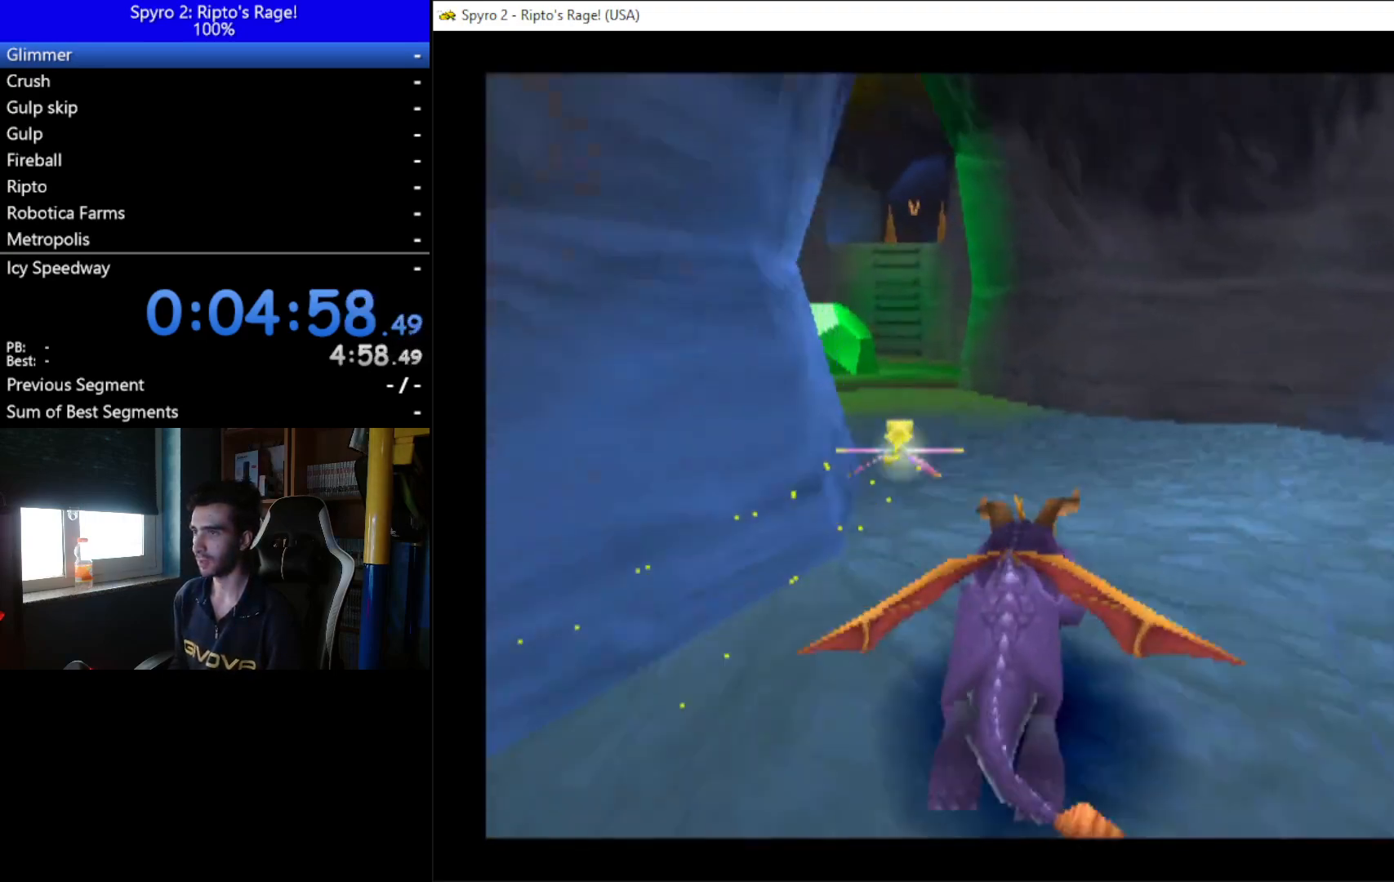
{"buttons": ["X"], "left_stick": "center", "right_stick": "center", "events": [[167, "DPAD_LEFT", "up"]]}
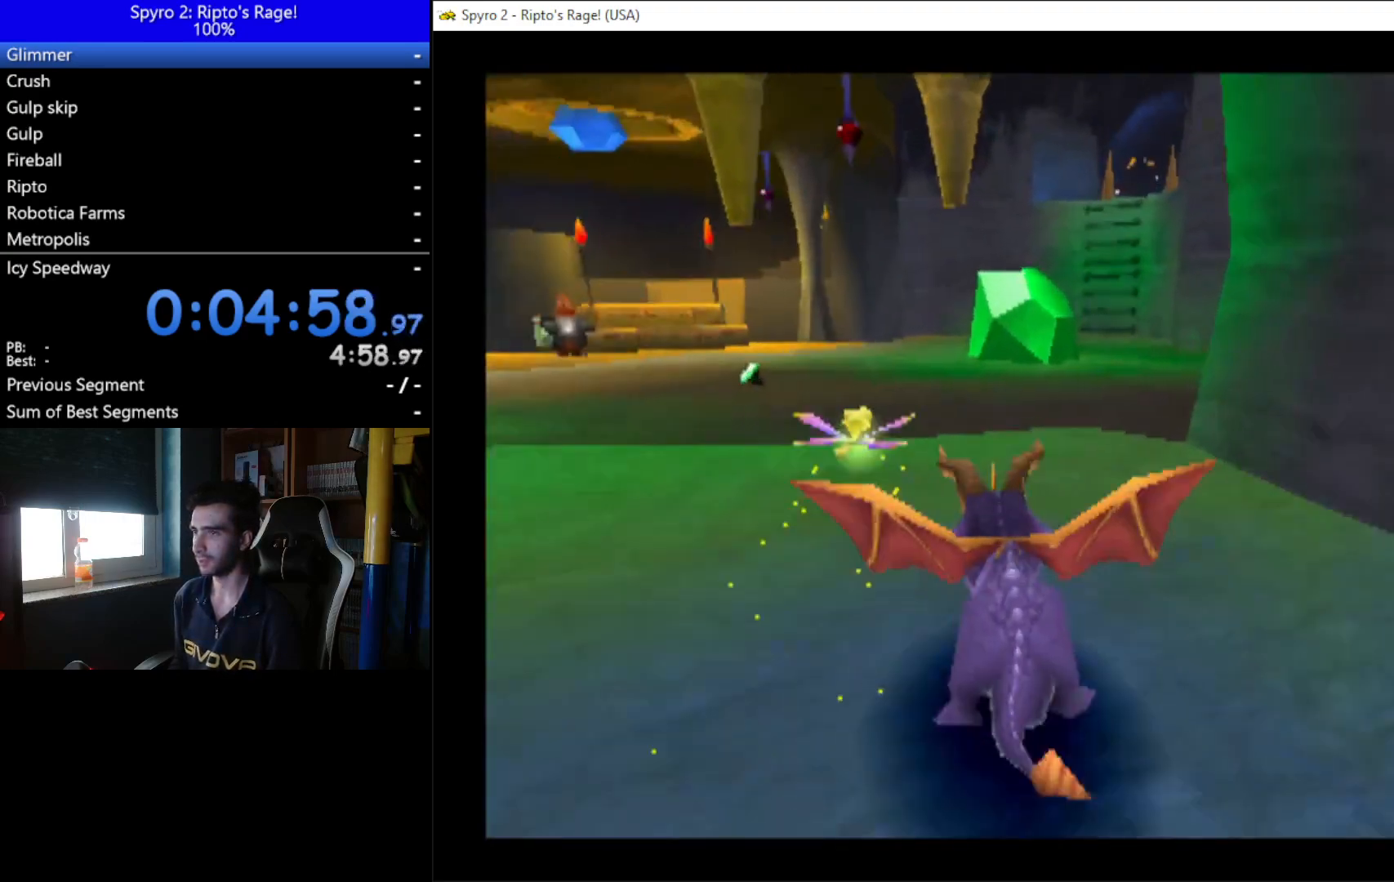
{"buttons": ["X"], "left_stick": "center", "right_stick": "center", "events": [[233, "DPAD_LEFT", "down"], [500, "DPAD_LEFT", "up"]]}
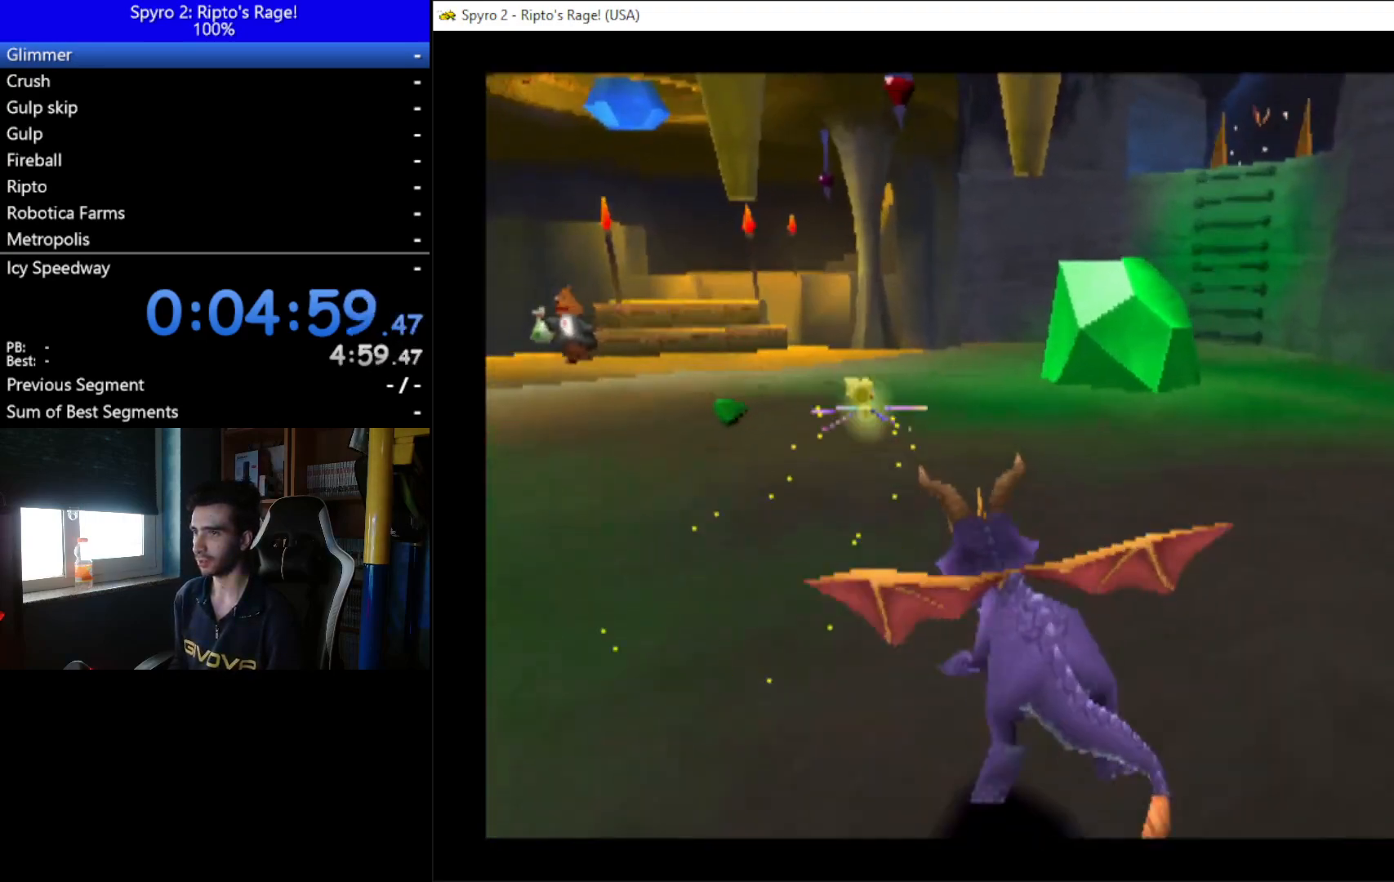
{"buttons": ["X", "DPAD_RIGHT"], "left_stick": "center", "right_stick": "center", "events": [[500, "DPAD_RIGHT", "down"]]}